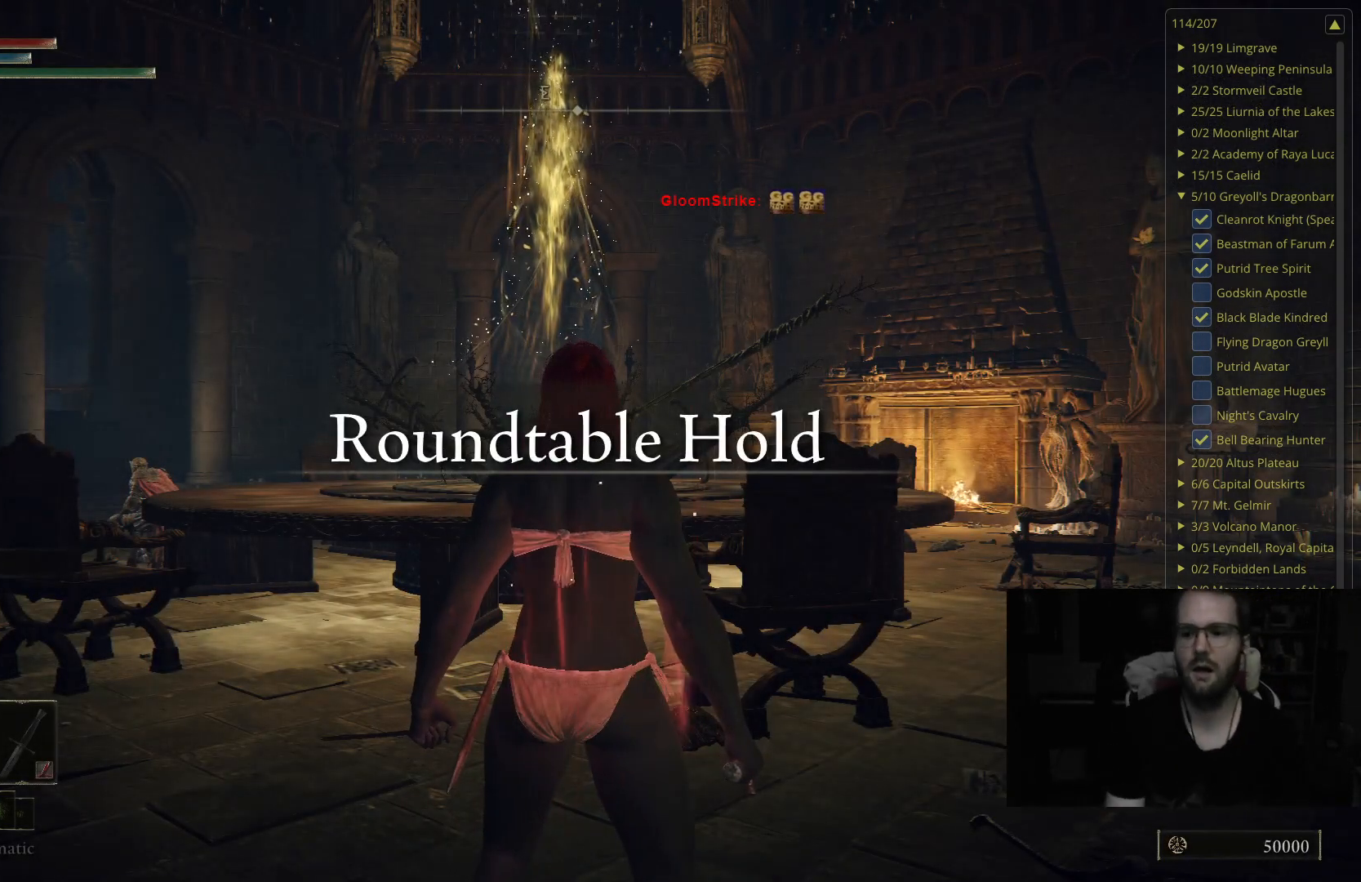
Gameplay with a controller (Xbox layout); each line is a JSON object with the inputs held at the frame after it. "events" lists button and stick changes between this image and that frame as [ms after this image, input, new state], when the widget could be followed in between.
{"buttons": [], "left_stick": "up-left", "right_stick": "center", "events": [[133, "right_stick", "right"], [350, "right_stick", "center"], [483, "left_stick", "up-left"]]}
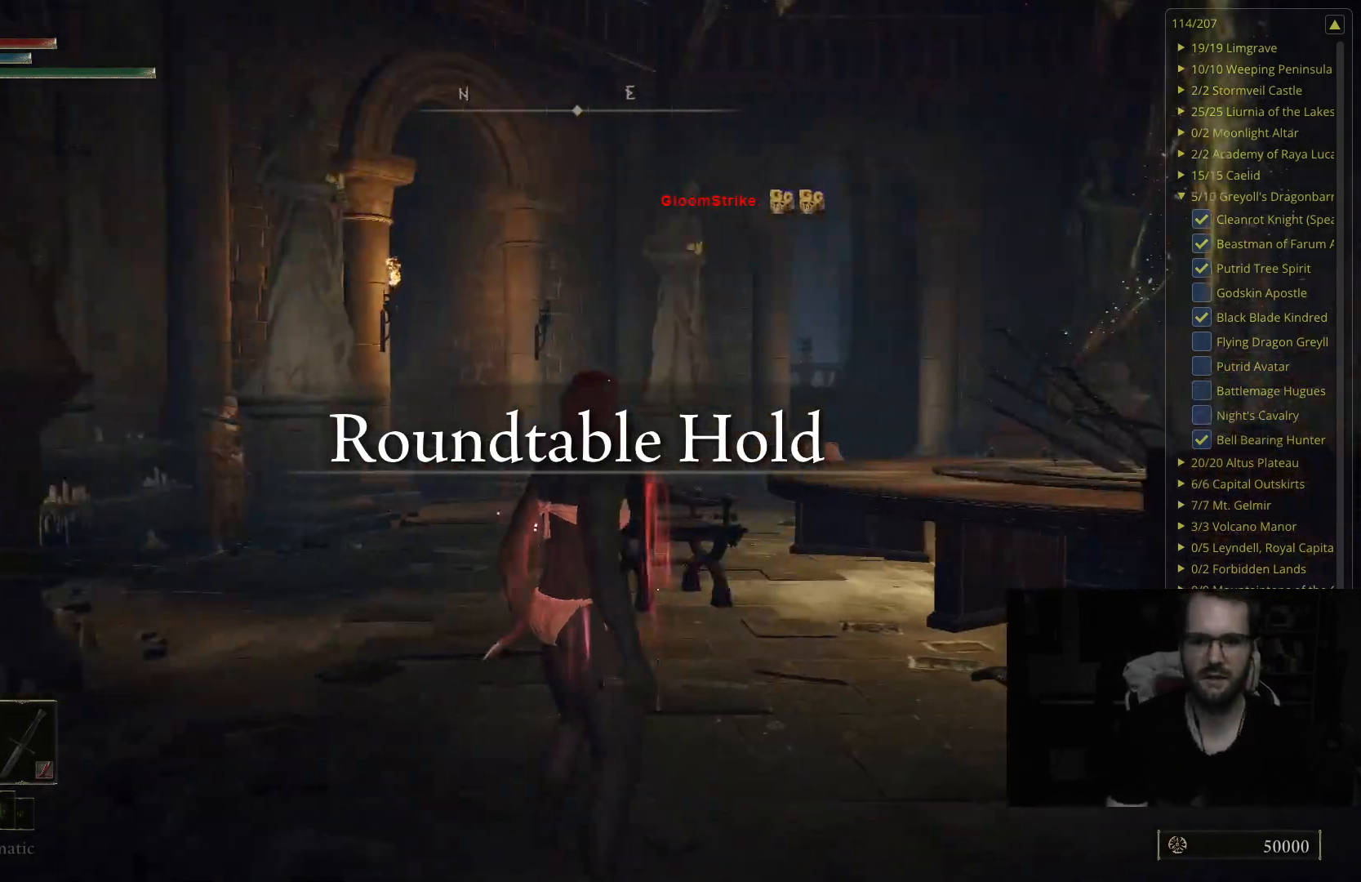
{"buttons": ["B"], "left_stick": "up", "right_stick": "center", "events": [[67, "right_stick", "down-right"], [150, "left_stick", "up"], [233, "right_stick", "center"], [300, "B", "down"]]}
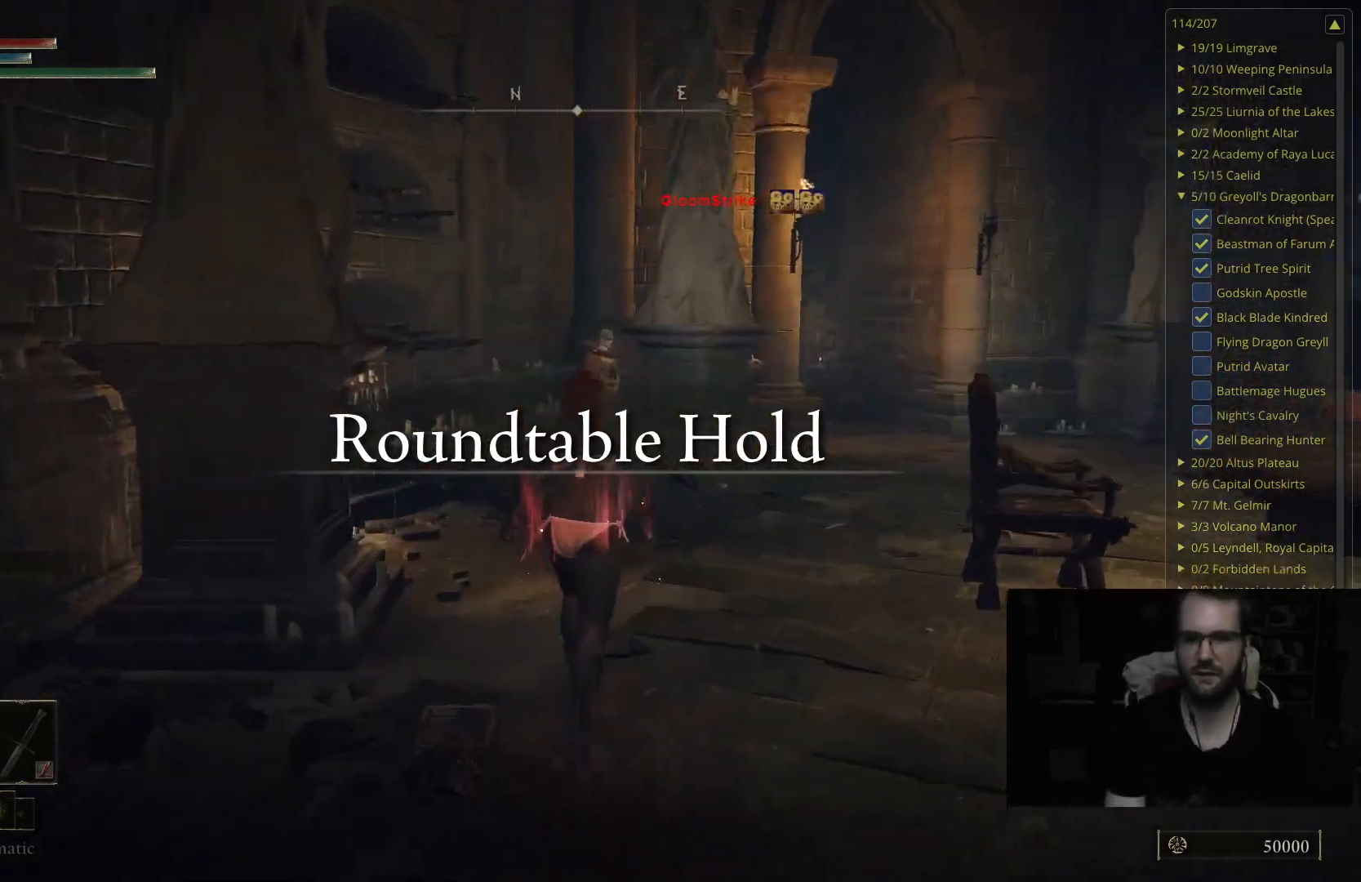
{"buttons": ["B"], "left_stick": "up", "right_stick": "center", "events": [[150, "right_stick", "left"], [233, "right_stick", "center"]]}
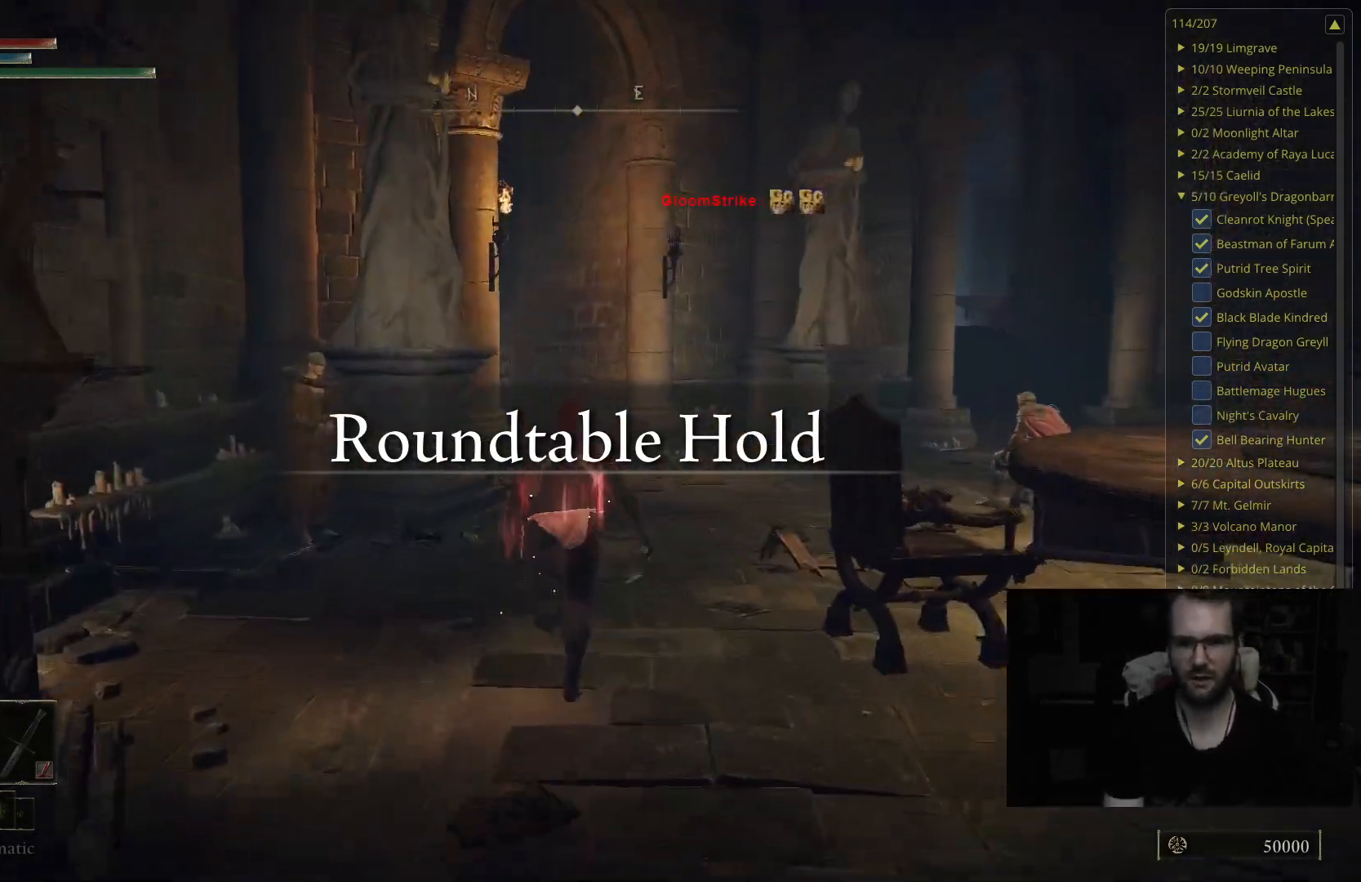
{"buttons": ["B"], "left_stick": "up", "right_stick": "center", "events": []}
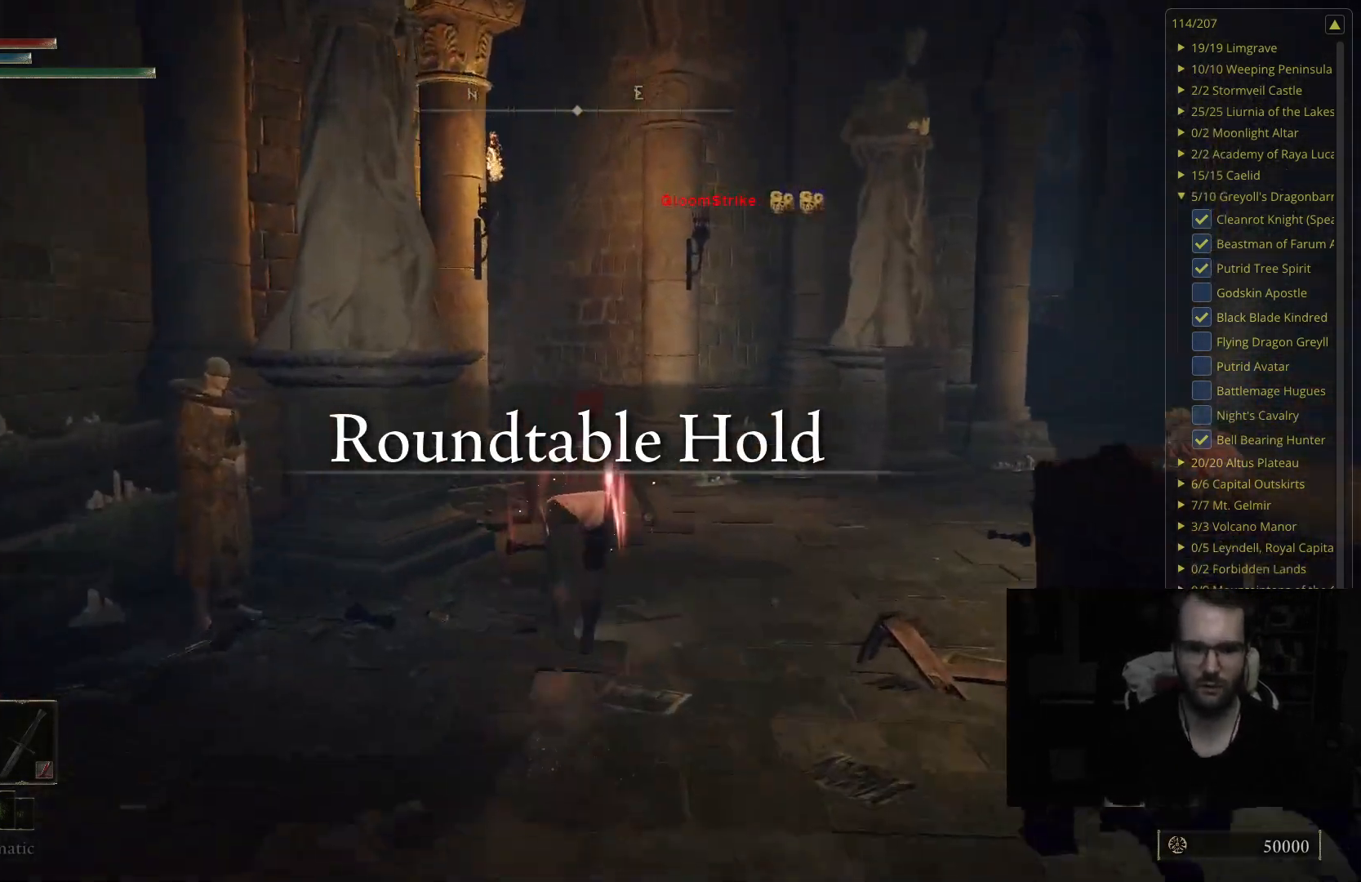
{"buttons": ["B"], "left_stick": "up", "right_stick": "center", "events": [[50, "right_stick", "down"], [150, "right_stick", "center"]]}
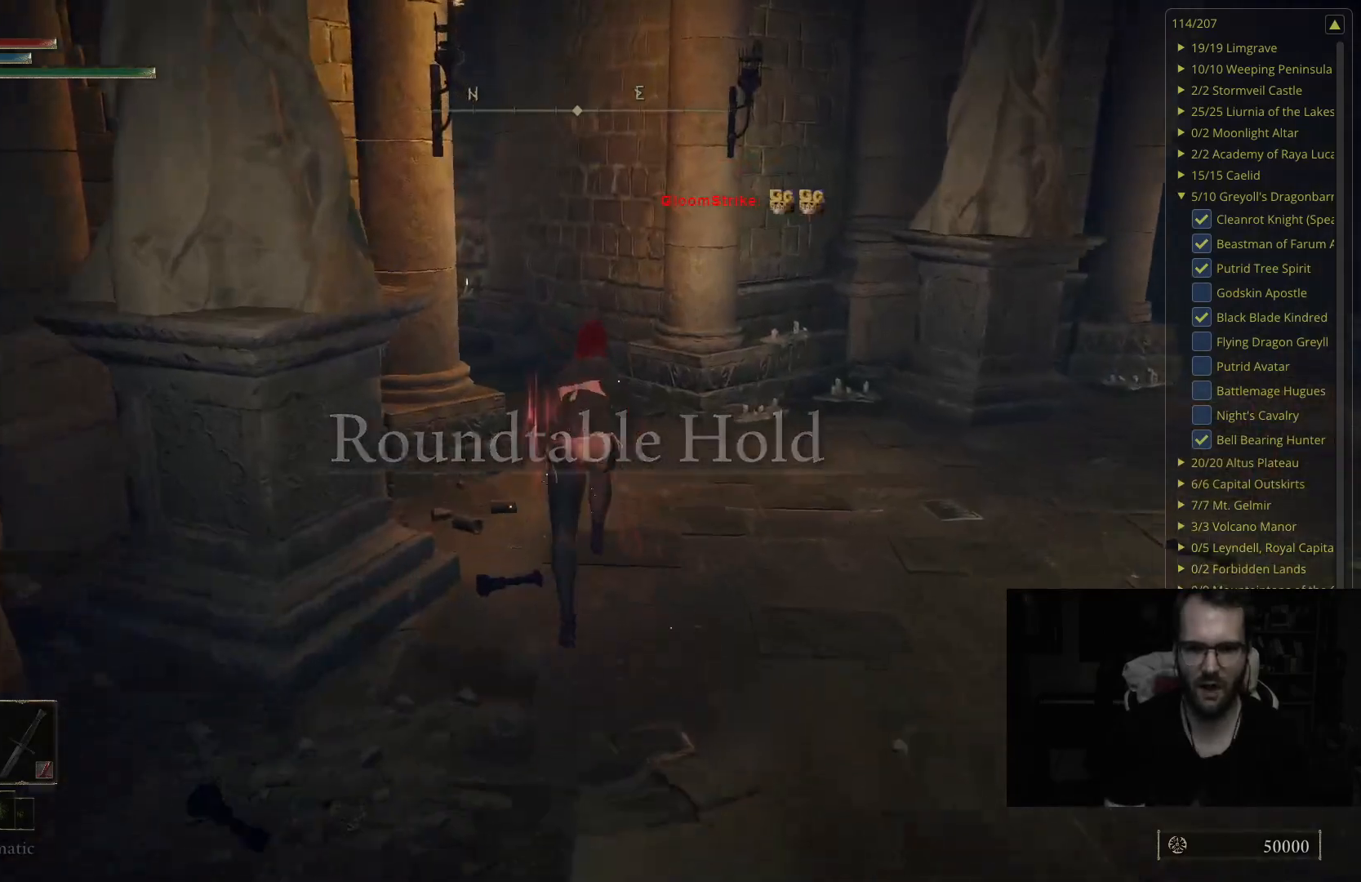
{"buttons": ["B"], "left_stick": "up", "right_stick": "center", "events": [[133, "right_stick", "down-right"], [267, "right_stick", "center"], [283, "left_stick", "up-right"], [483, "left_stick", "up"]]}
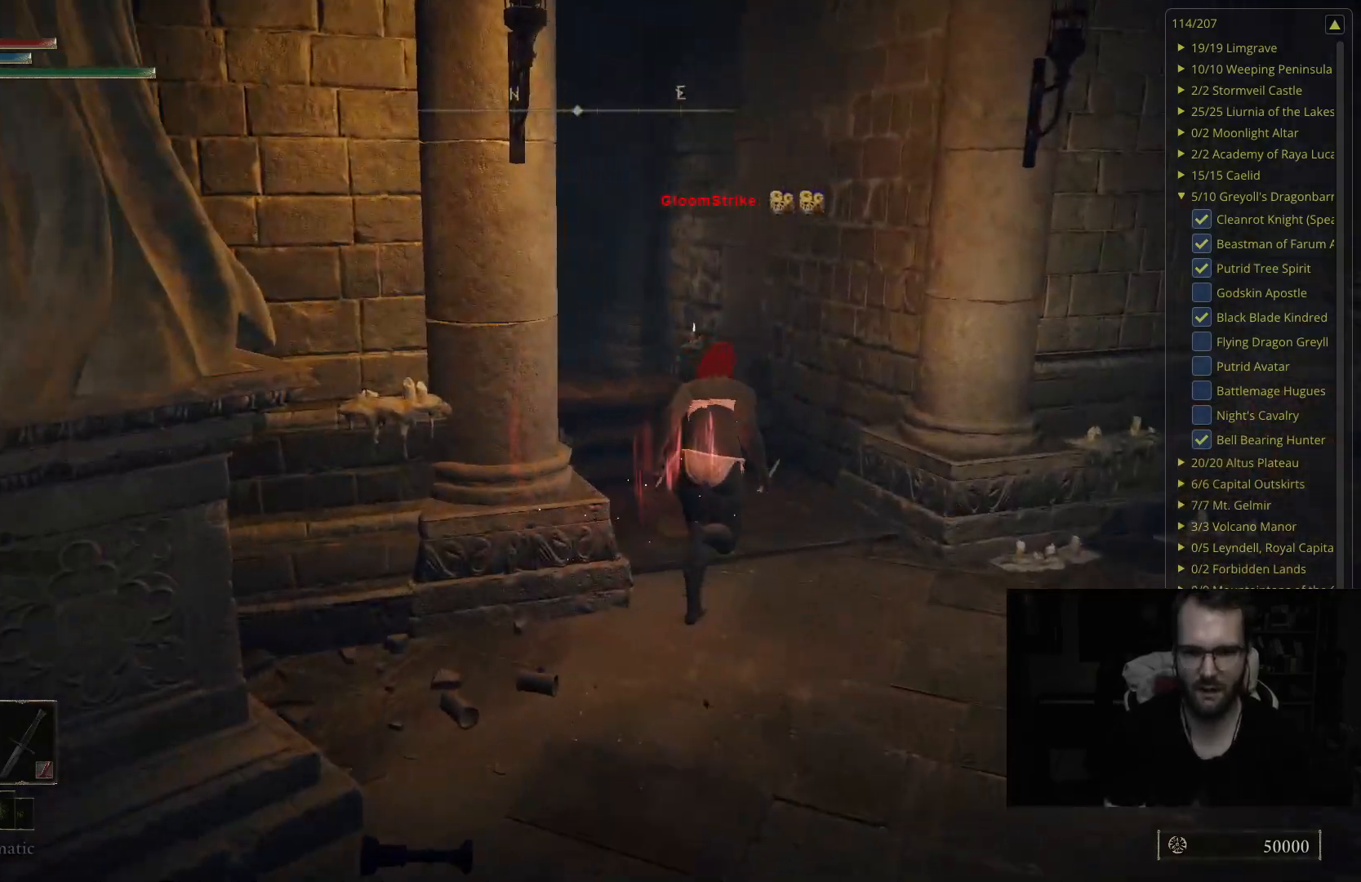
{"buttons": ["B"], "left_stick": "up", "right_stick": "center", "events": [[83, "right_stick", "right"], [200, "right_stick", "center"]]}
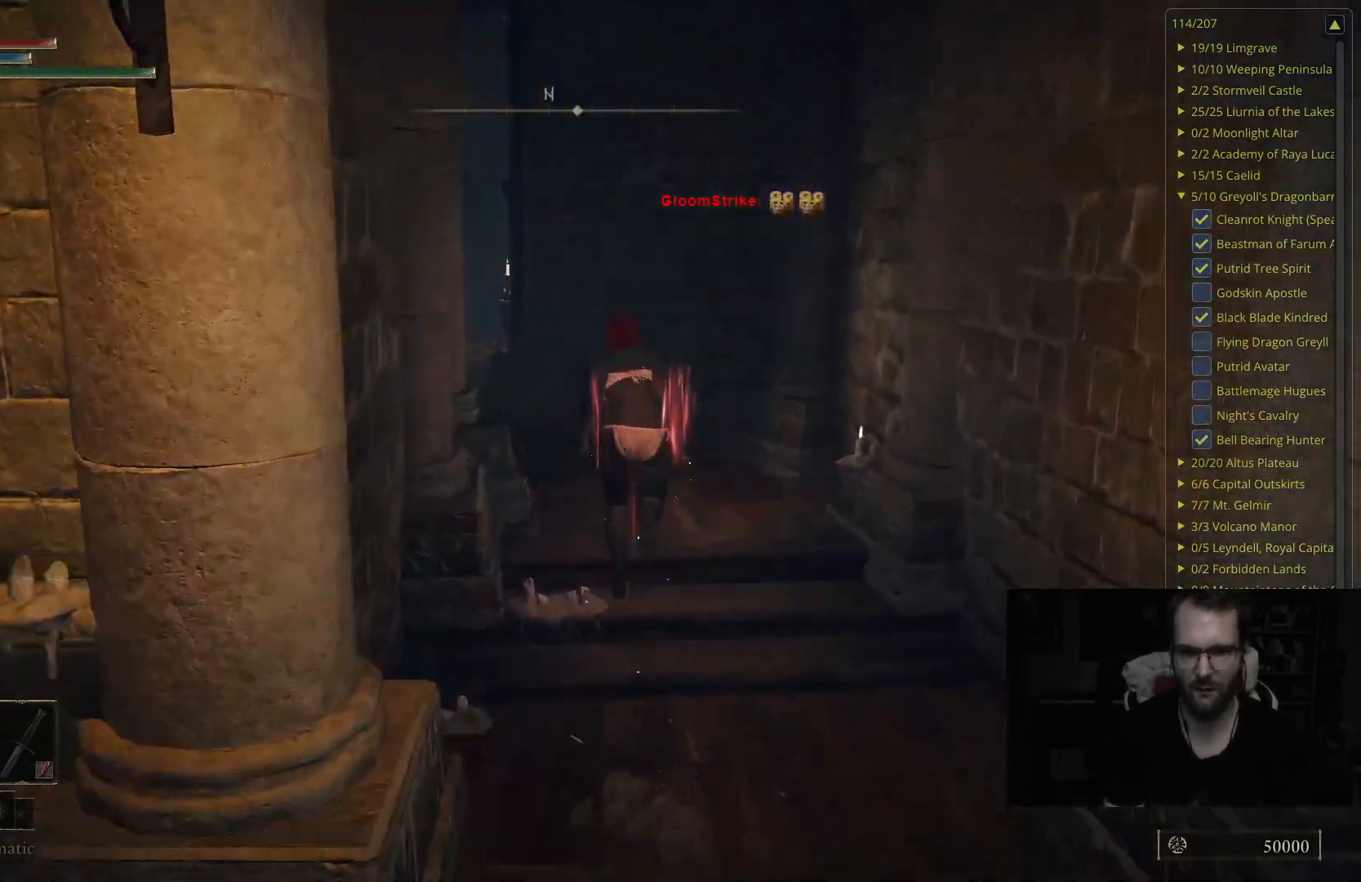
{"buttons": ["B"], "left_stick": "up", "right_stick": "center", "events": [[150, "right_stick", "right"], [267, "right_stick", "center"]]}
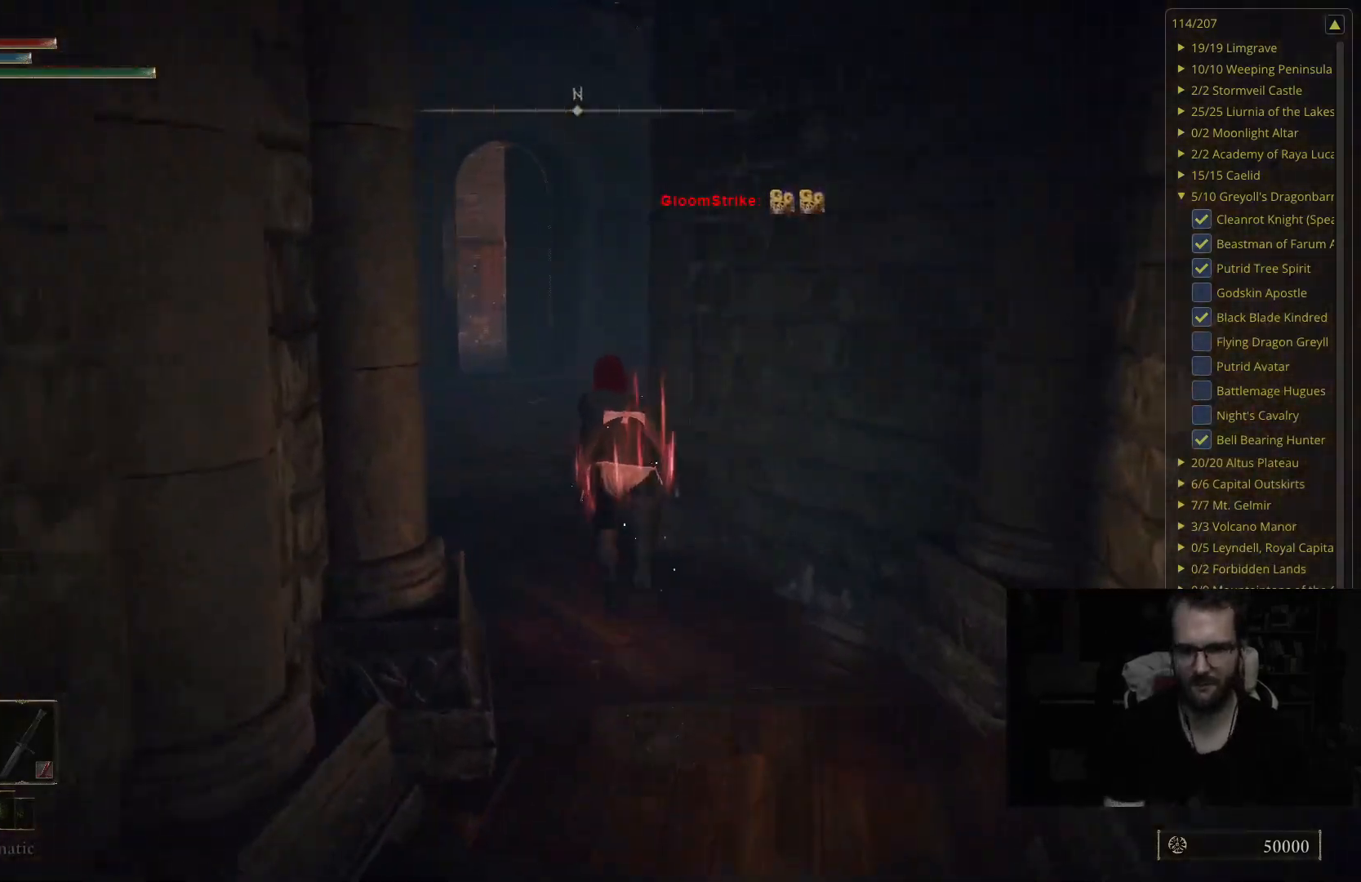
{"buttons": ["B"], "left_stick": "up", "right_stick": "center", "events": [[33, "right_stick", "right"], [150, "right_stick", "center"]]}
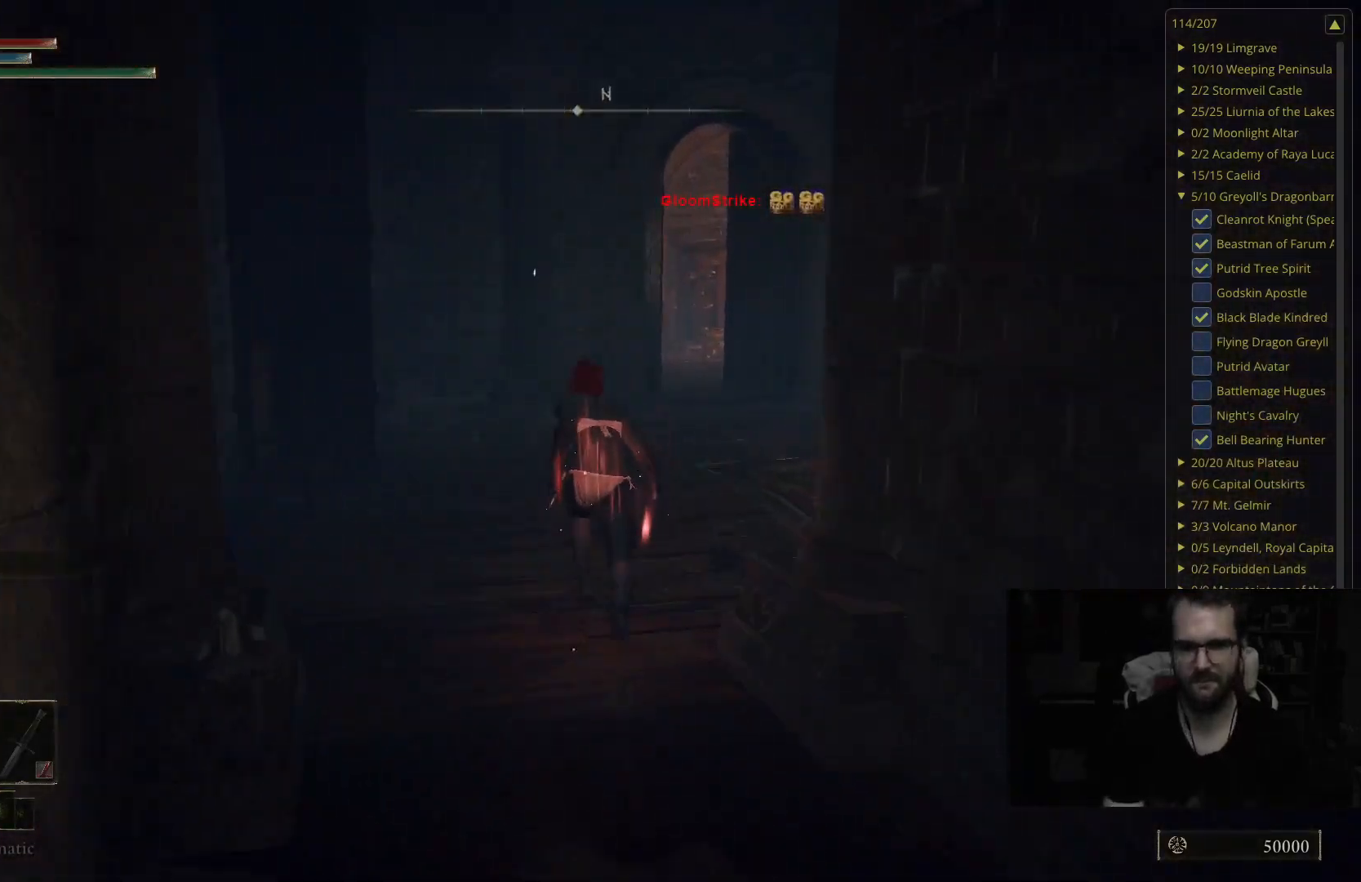
{"buttons": ["B"], "left_stick": "up", "right_stick": "center", "events": [[167, "right_stick", "left"], [300, "right_stick", "center"]]}
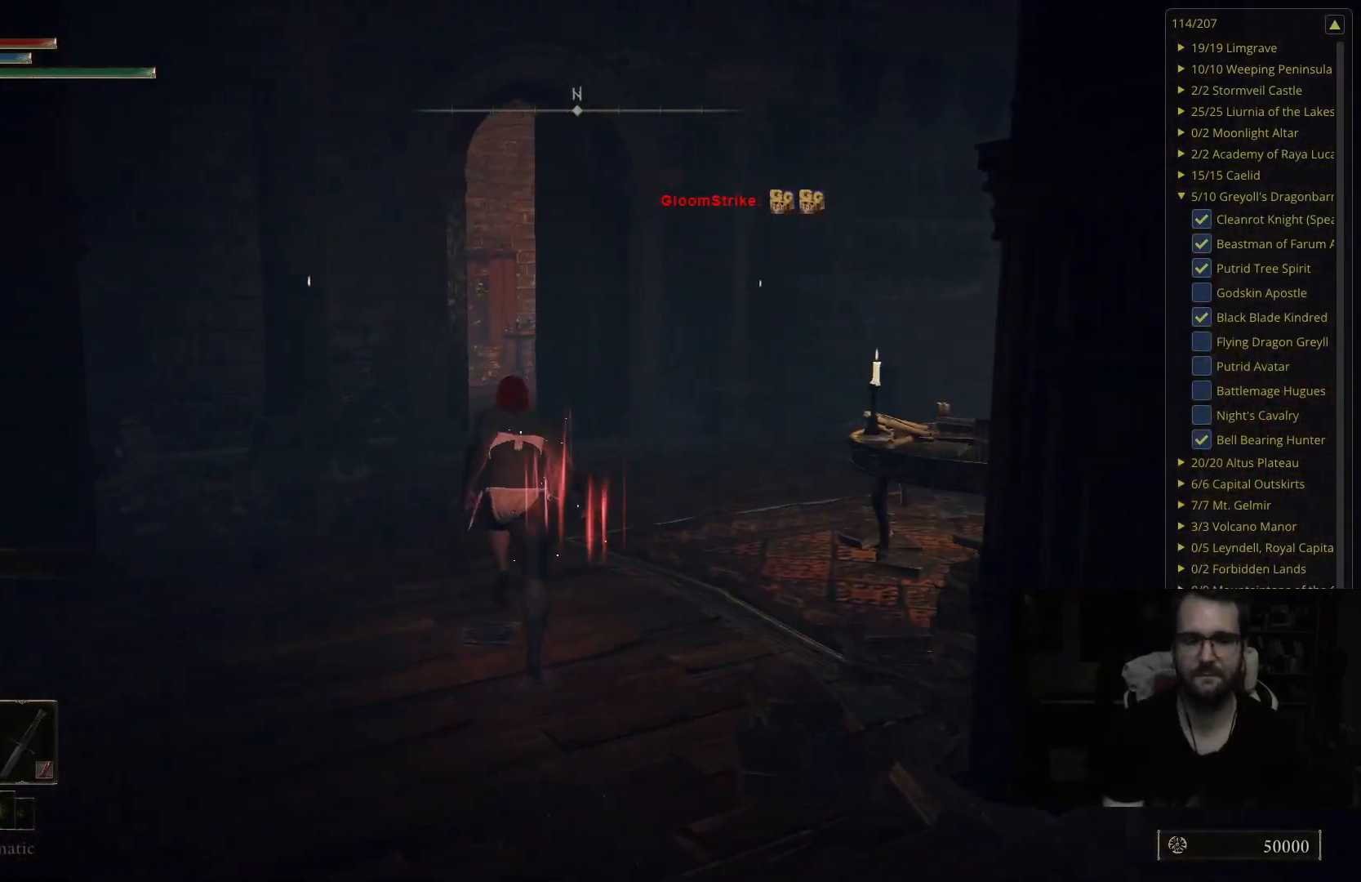
{"buttons": ["B"], "left_stick": "up", "right_stick": "left", "events": [[33, "right_stick", "left"], [233, "right_stick", "center"], [417, "right_stick", "left"]]}
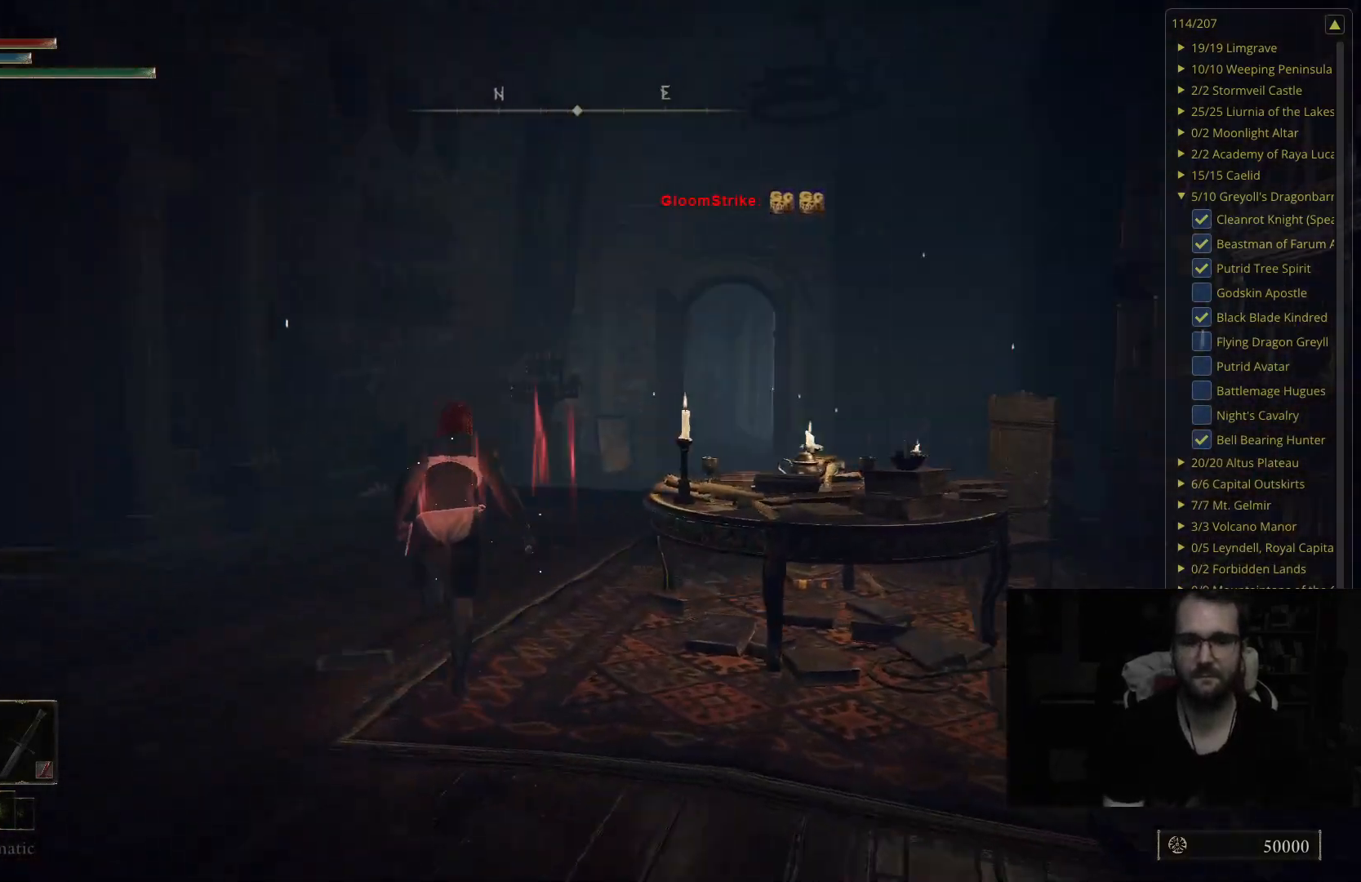
{"buttons": ["B"], "left_stick": "up", "right_stick": "center", "events": [[83, "right_stick", "center"]]}
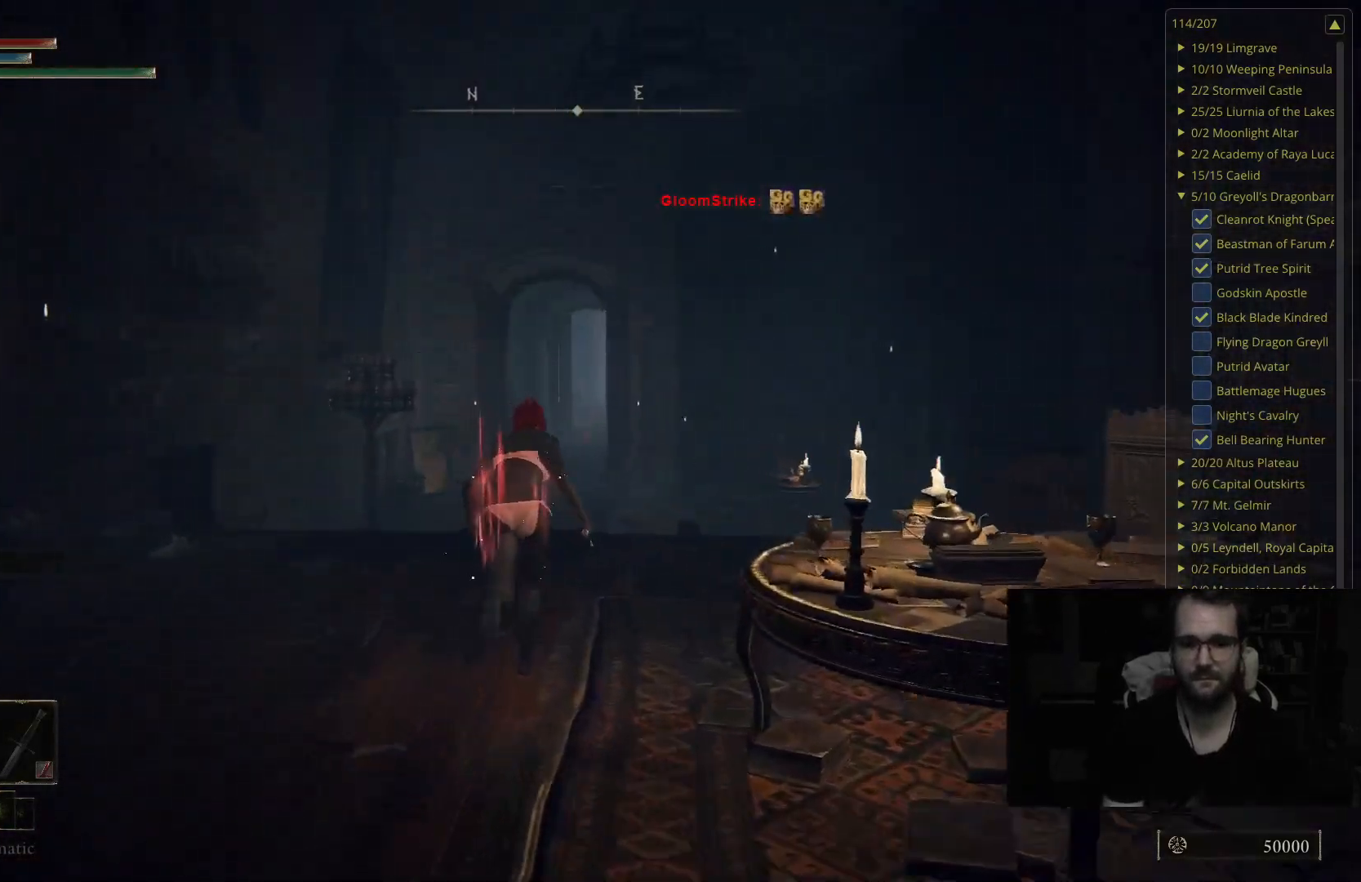
{"buttons": ["B"], "left_stick": "up-left", "right_stick": "center", "events": [[17, "right_stick", "left"], [100, "right_stick", "center"], [150, "left_stick", "up-left"]]}
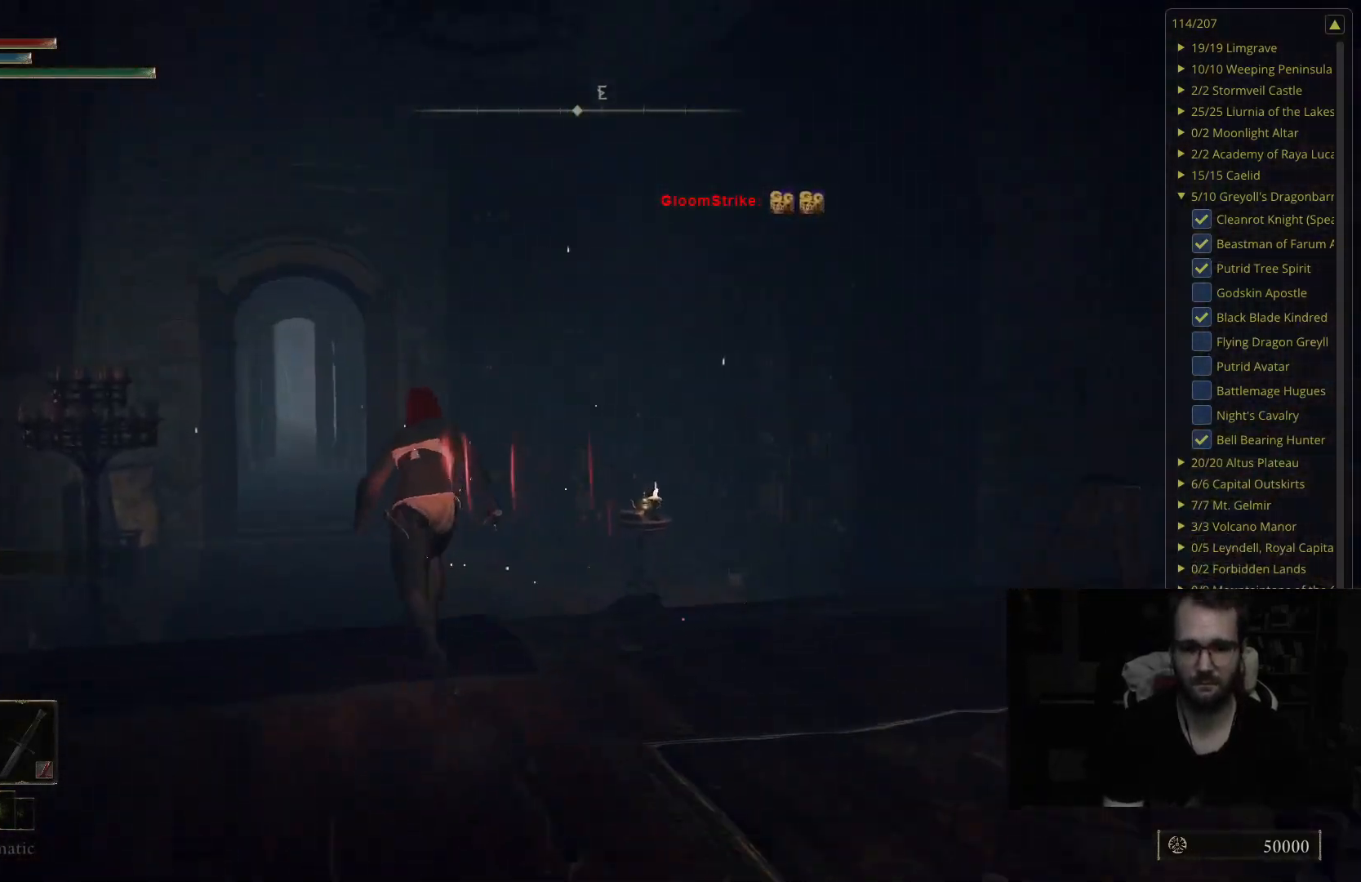
{"buttons": ["B"], "left_stick": "up-left", "right_stick": "center", "events": [[150, "right_stick", "down"], [233, "right_stick", "center"]]}
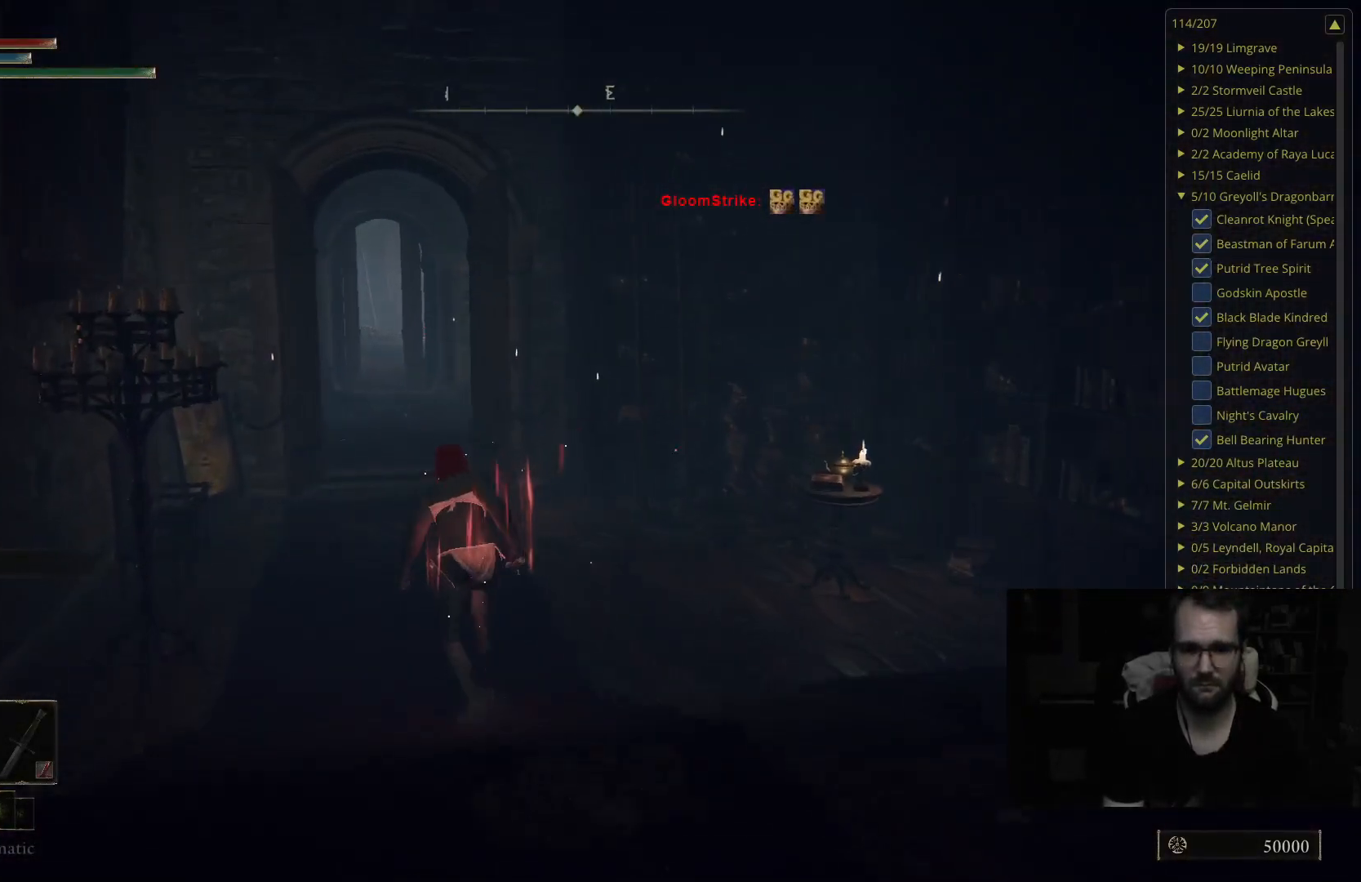
{"buttons": ["B"], "left_stick": "up-left", "right_stick": "center", "events": []}
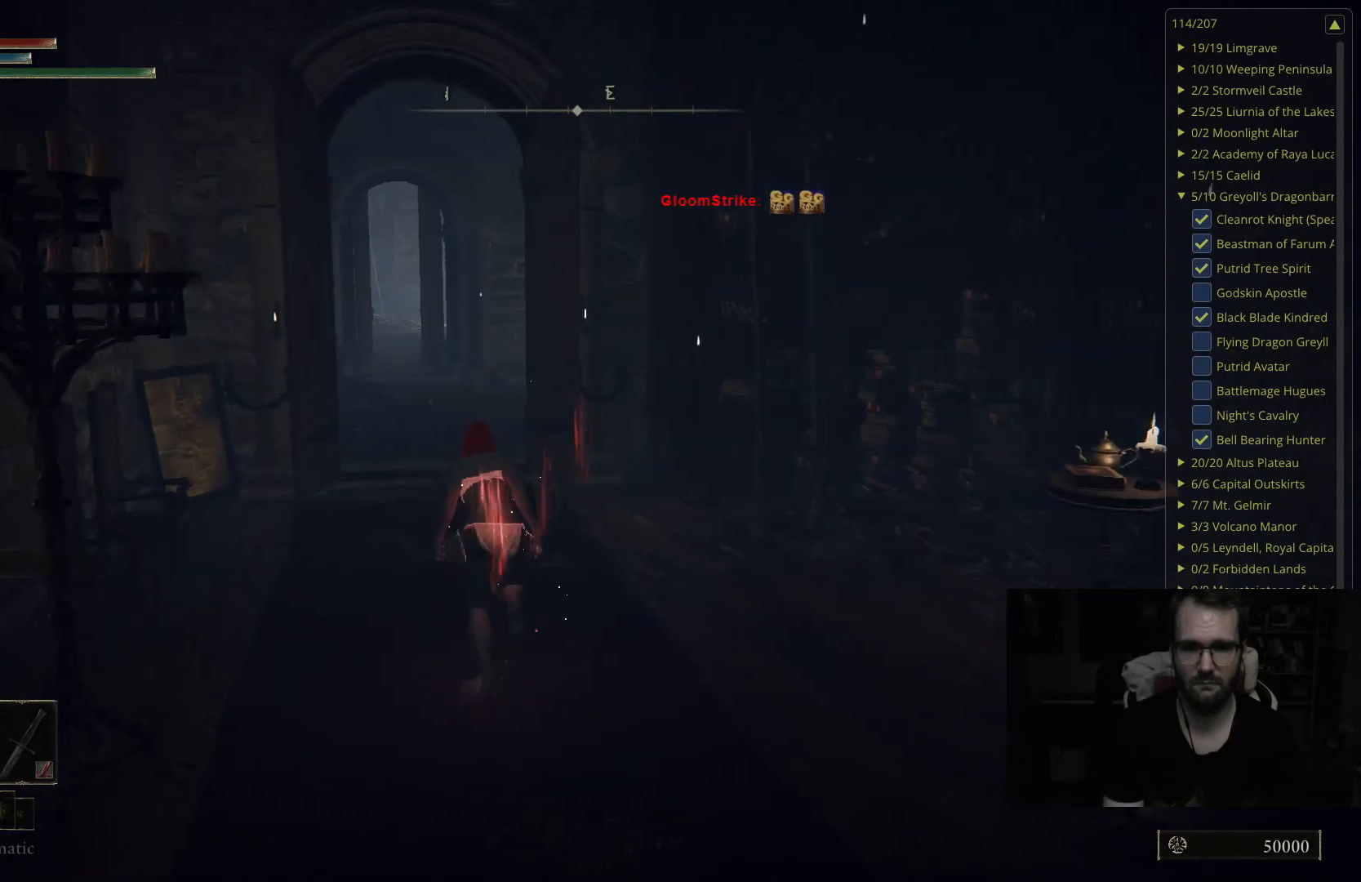
{"buttons": ["B"], "left_stick": "up-left", "right_stick": "left", "events": [[450, "right_stick", "left"]]}
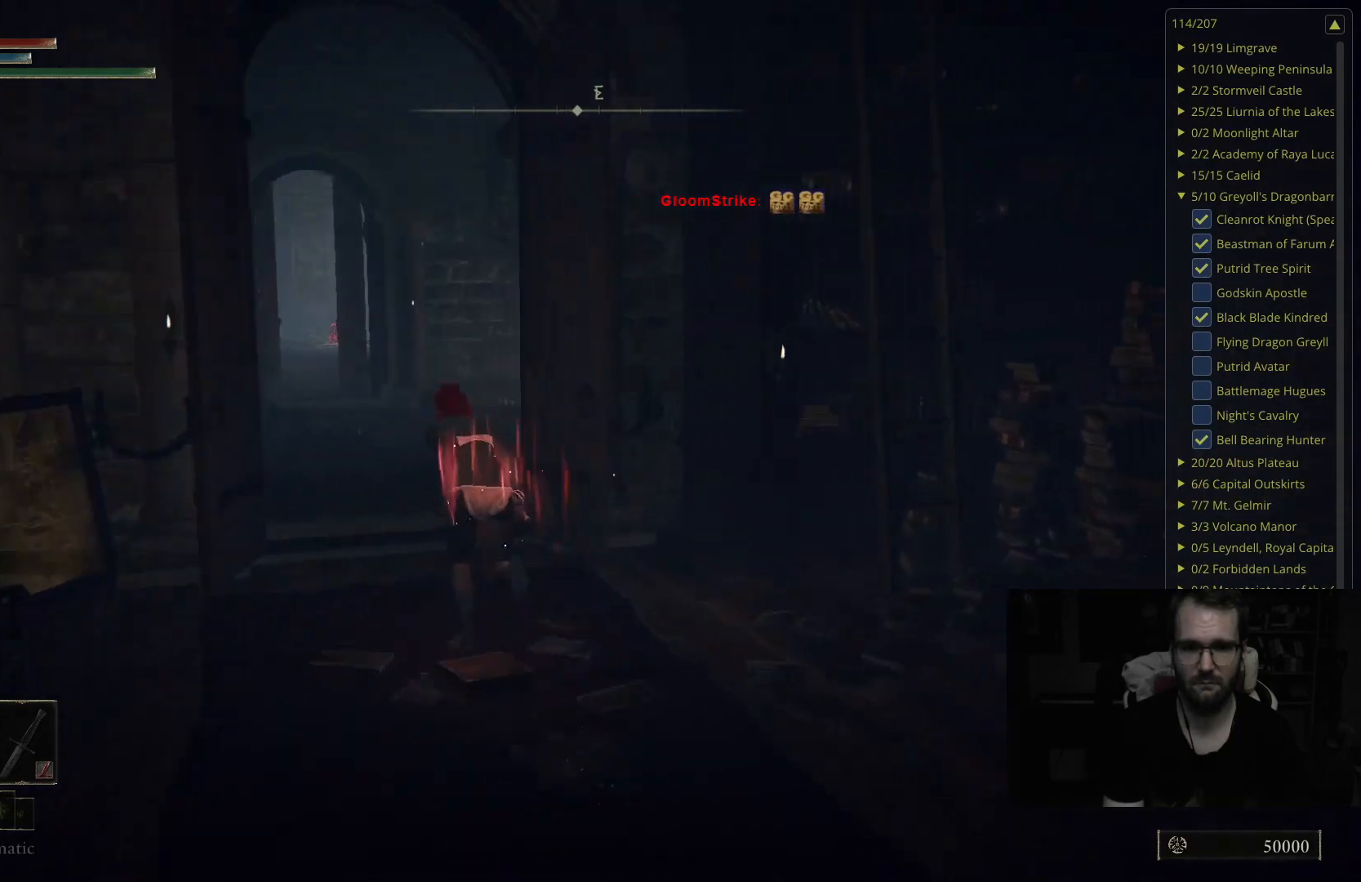
{"buttons": ["B"], "left_stick": "up-left", "right_stick": "center", "events": [[67, "right_stick", "center"]]}
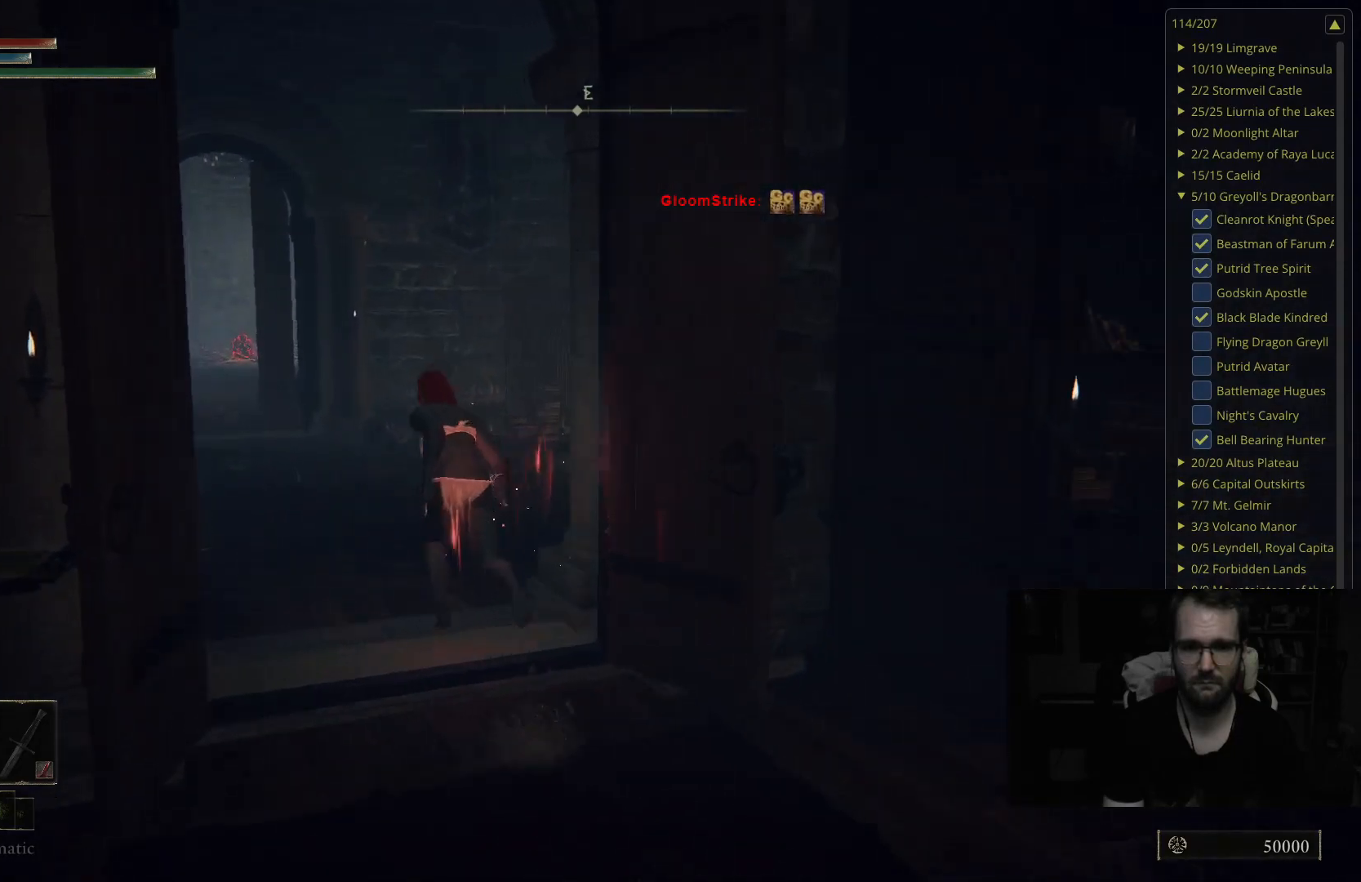
{"buttons": ["B"], "left_stick": "up-left", "right_stick": "center", "events": [[167, "right_stick", "down-left"], [417, "right_stick", "center"]]}
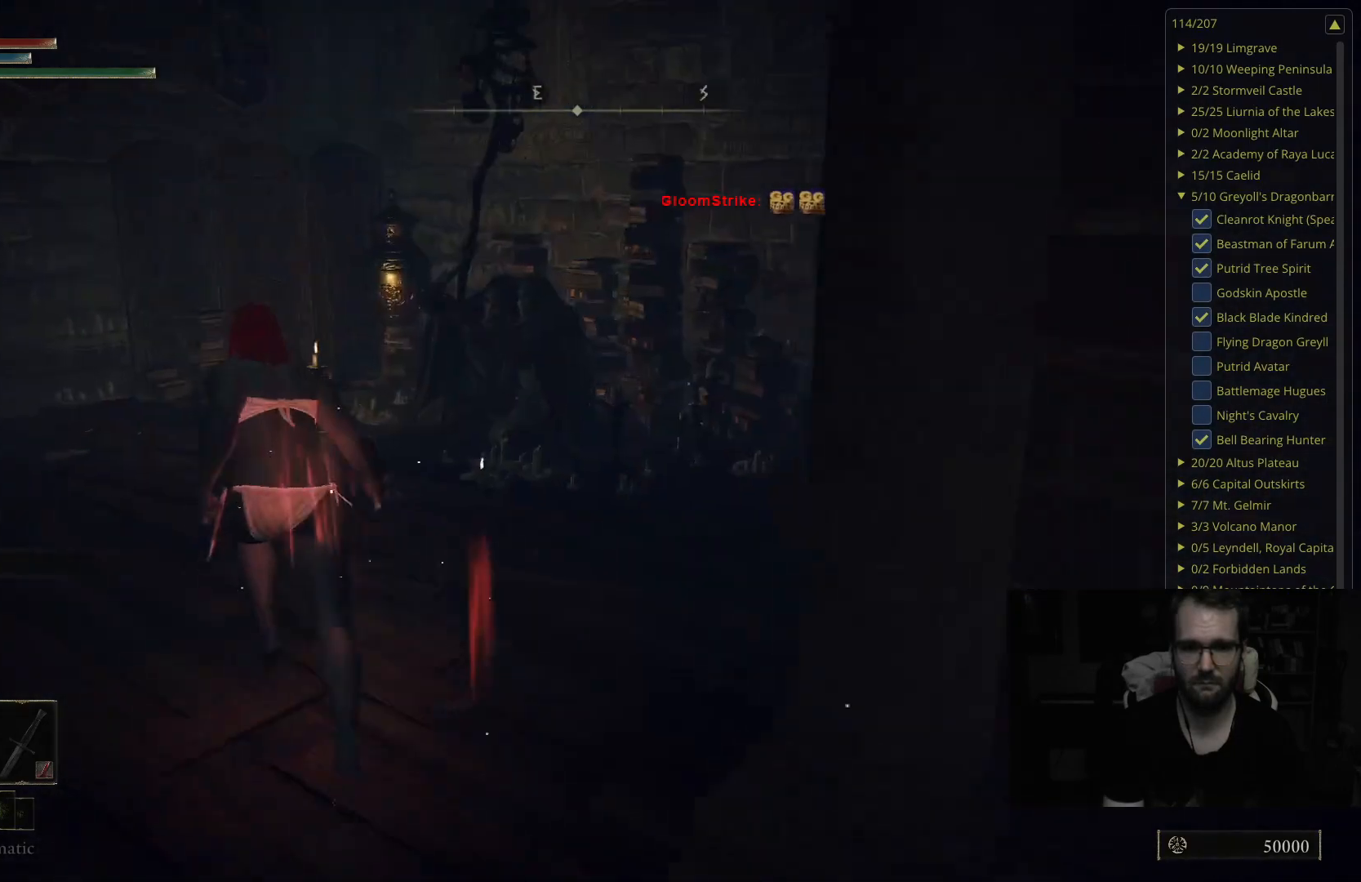
{"buttons": [], "left_stick": "up", "right_stick": "center", "events": [[117, "left_stick", "up"], [200, "right_stick", "left"], [233, "B", "up"], [317, "right_stick", "center"]]}
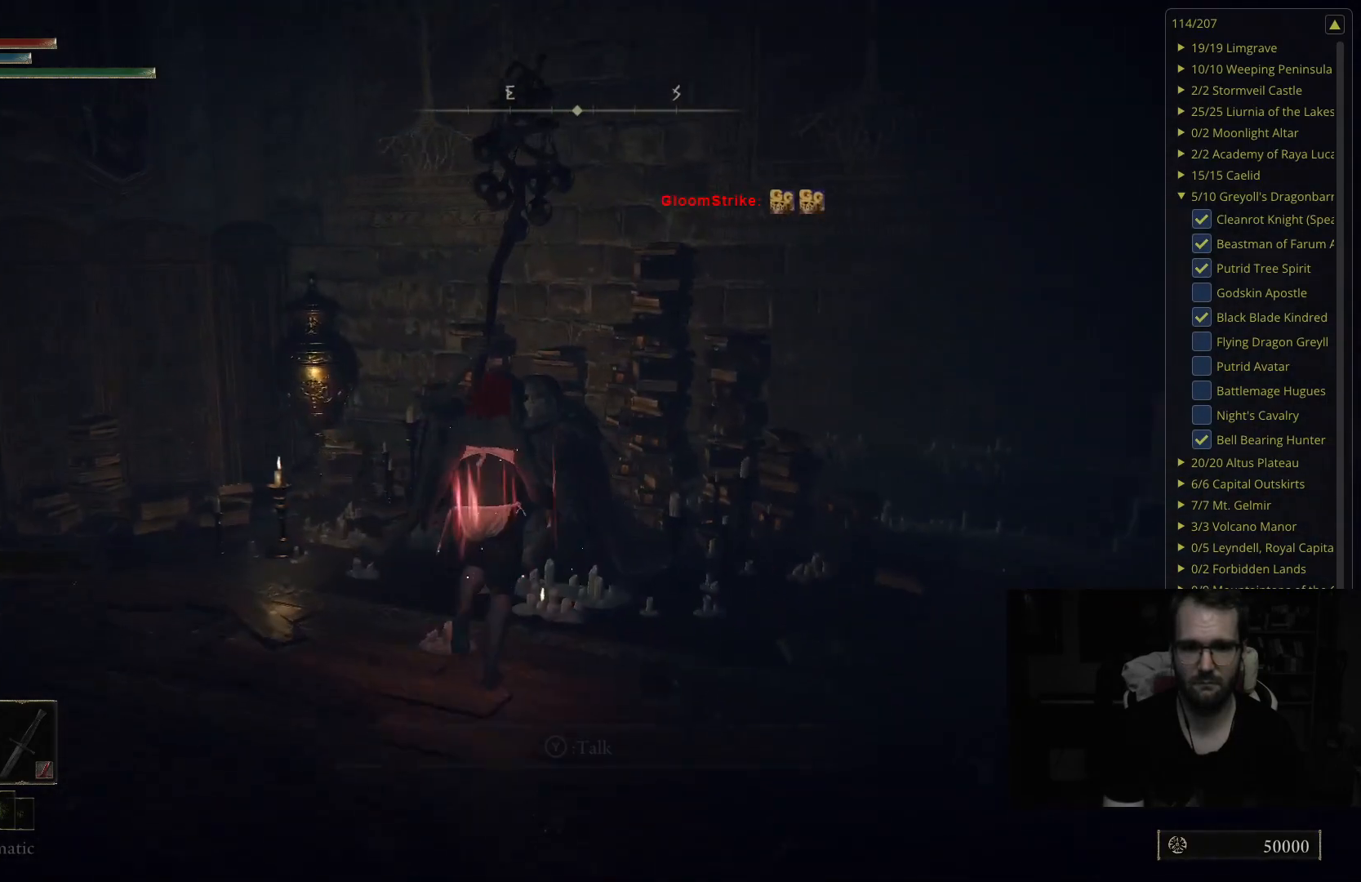
{"buttons": [], "left_stick": "center", "right_stick": "center", "events": [[117, "left_stick", "center"], [183, "Y", "down"], [300, "Y", "up"]]}
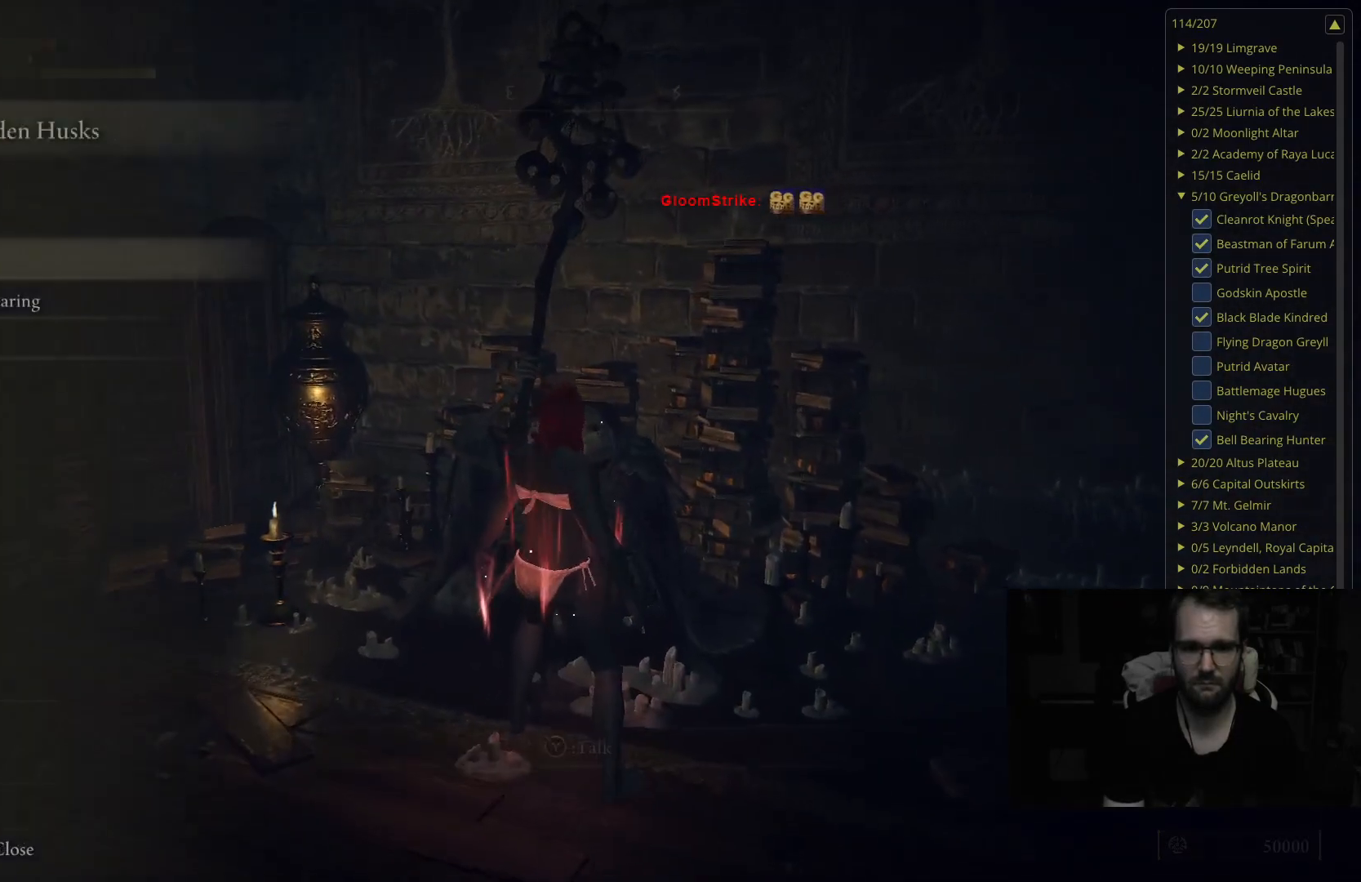
{"buttons": [], "left_stick": "center", "right_stick": "center", "events": [[183, "Y", "down"], [317, "Y", "up"]]}
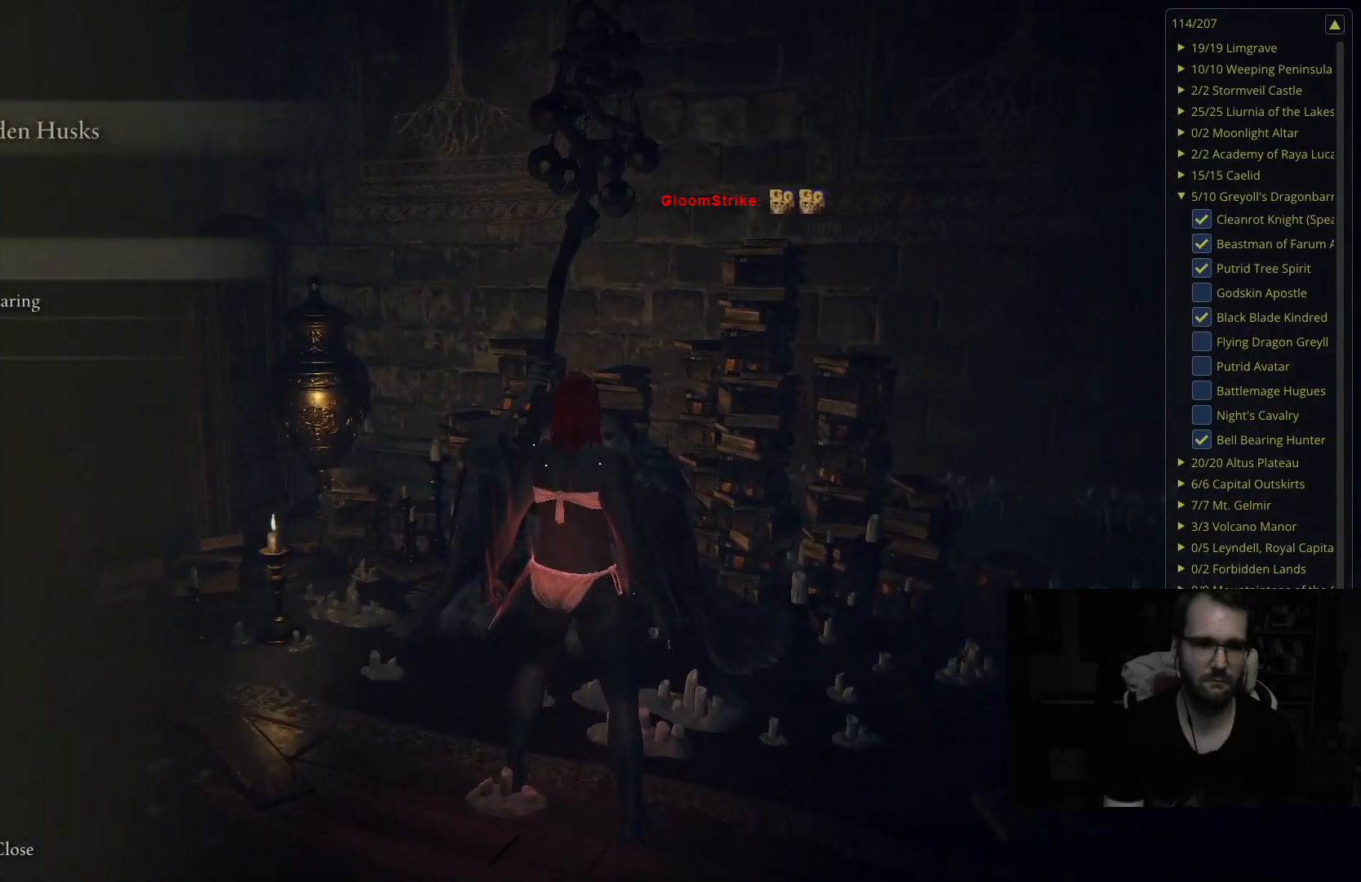
{"buttons": [], "left_stick": "center", "right_stick": "center", "events": [[100, "DPAD_DOWN", "down"], [200, "DPAD_DOWN", "up"], [217, "A", "down"], [383, "A", "up"]]}
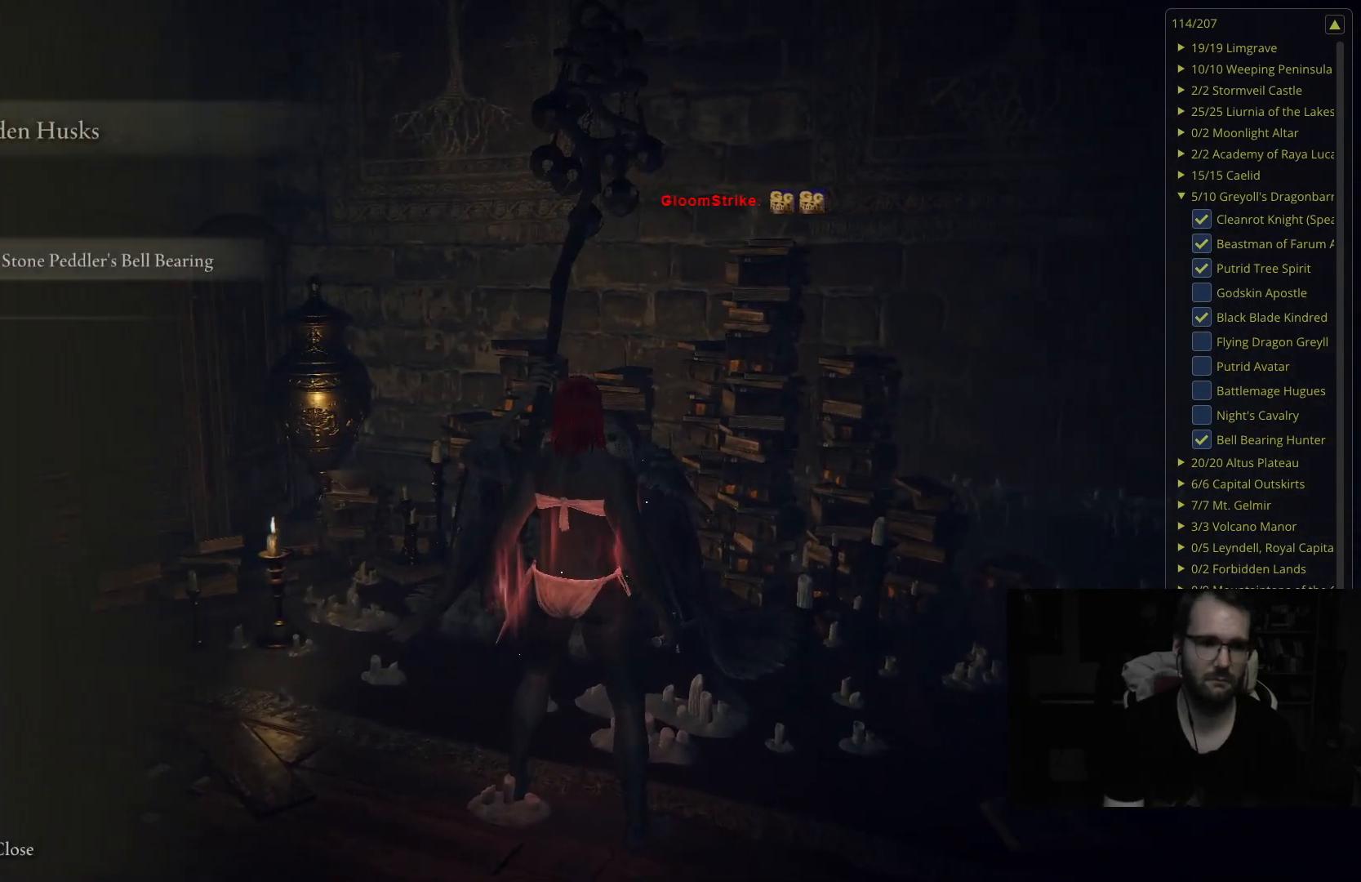
{"buttons": [], "left_stick": "center", "right_stick": "center", "events": [[250, "A", "down"], [433, "A", "up"]]}
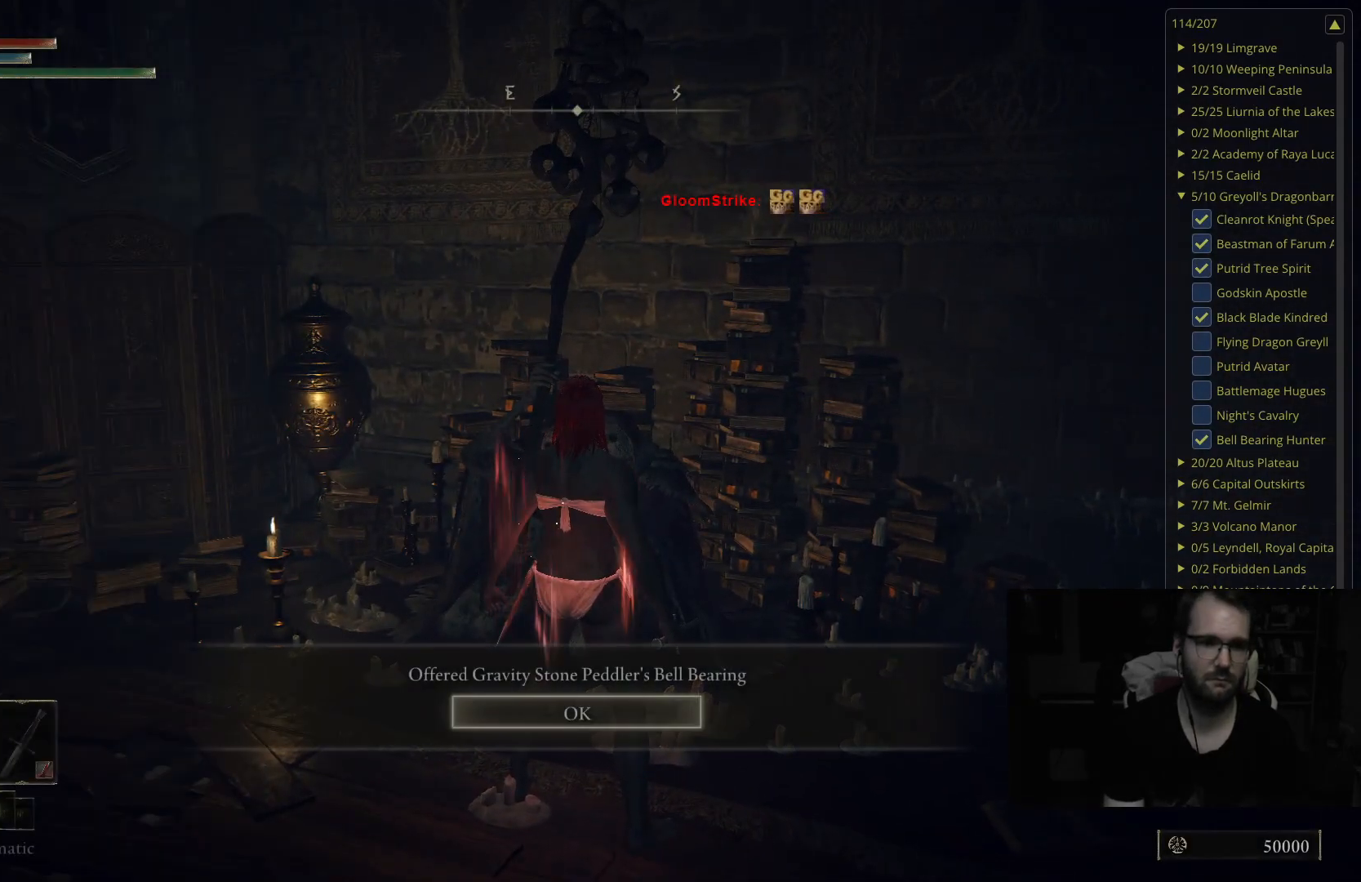
{"buttons": [], "left_stick": "center", "right_stick": "center", "events": [[183, "A", "down"], [367, "A", "up"]]}
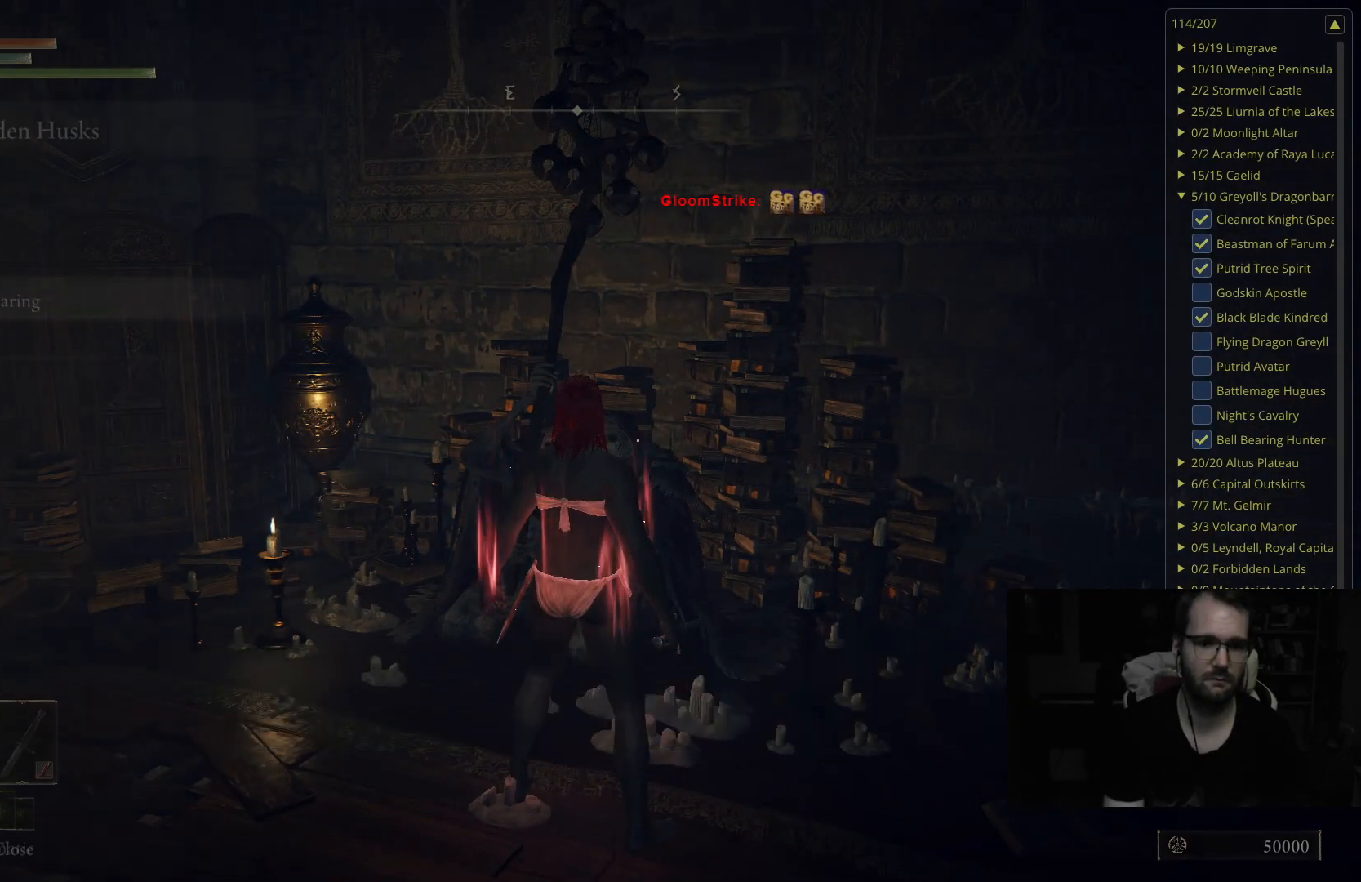
{"buttons": ["A"], "left_stick": "center", "right_stick": "center", "events": [[350, "DPAD_UP", "down"], [467, "A", "down"], [483, "DPAD_UP", "up"]]}
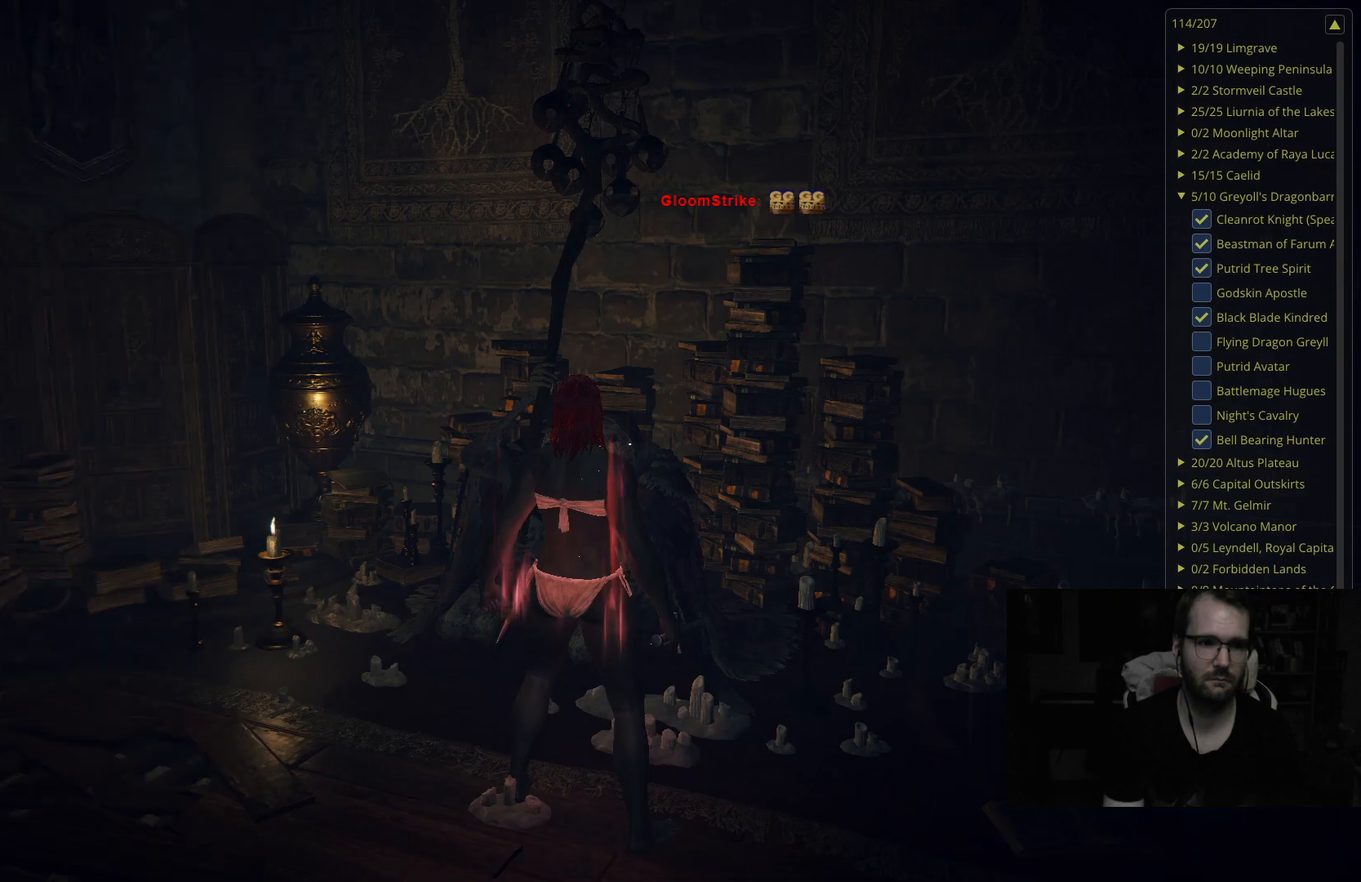
{"buttons": [], "left_stick": "center", "right_stick": "center", "events": [[117, "A", "up"]]}
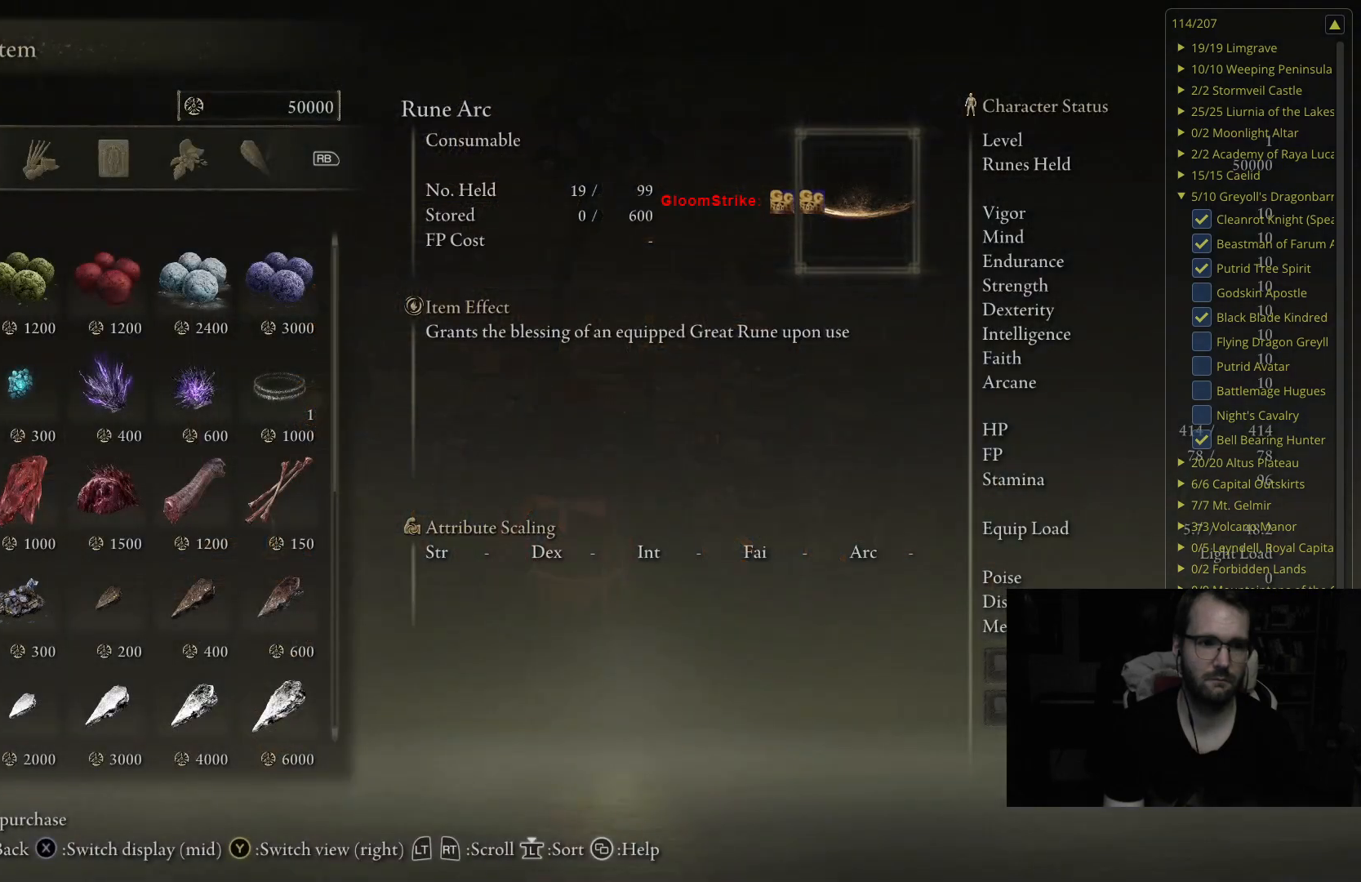
{"buttons": [], "left_stick": "center", "right_stick": "center", "events": []}
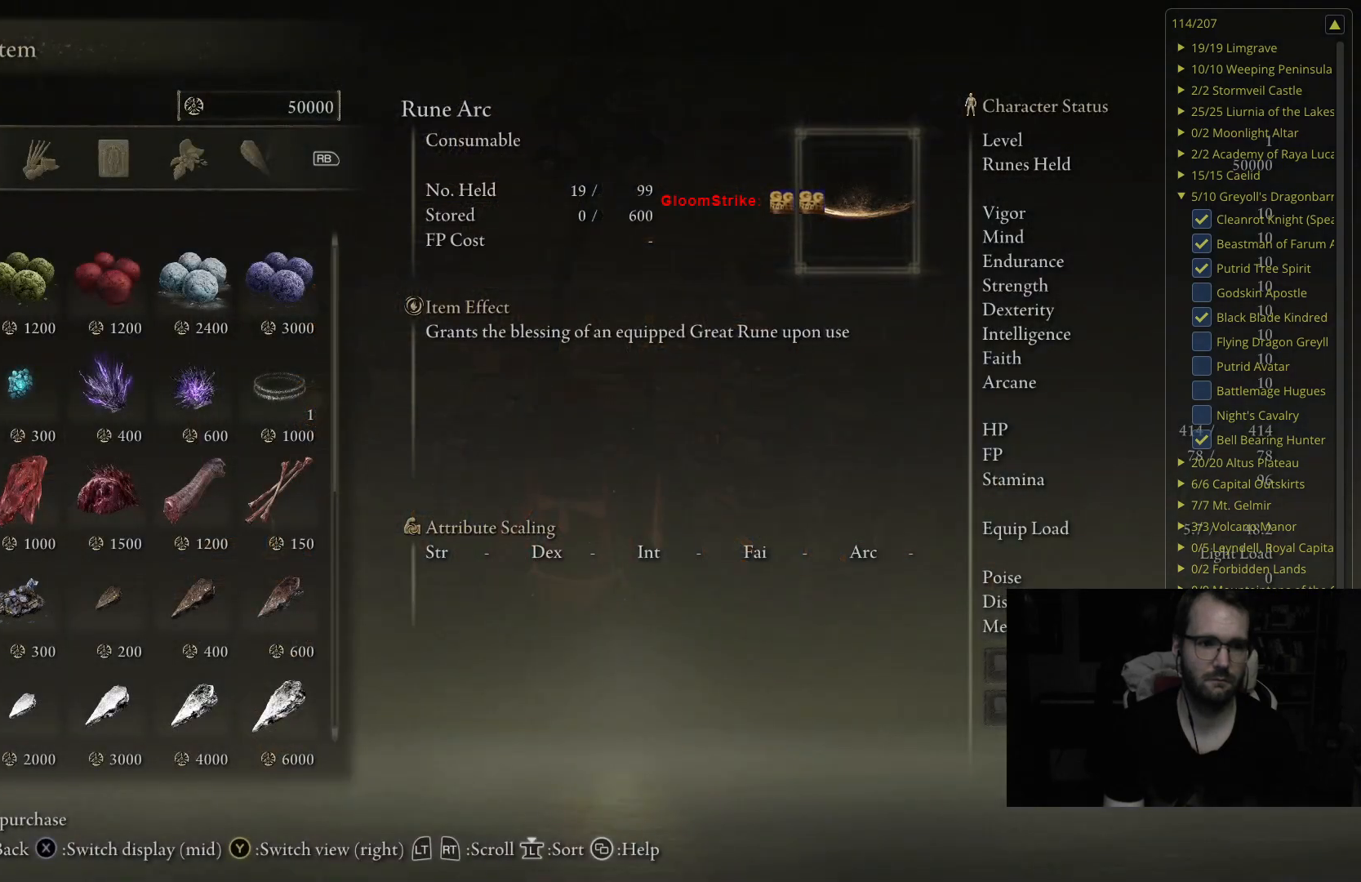
{"buttons": ["DPAD_RIGHT"], "left_stick": "center", "right_stick": "center", "events": [[33, "DPAD_DOWN", "down"], [133, "DPAD_DOWN", "up"], [233, "DPAD_RIGHT", "down"], [350, "DPAD_RIGHT", "up"], [450, "DPAD_RIGHT", "down"]]}
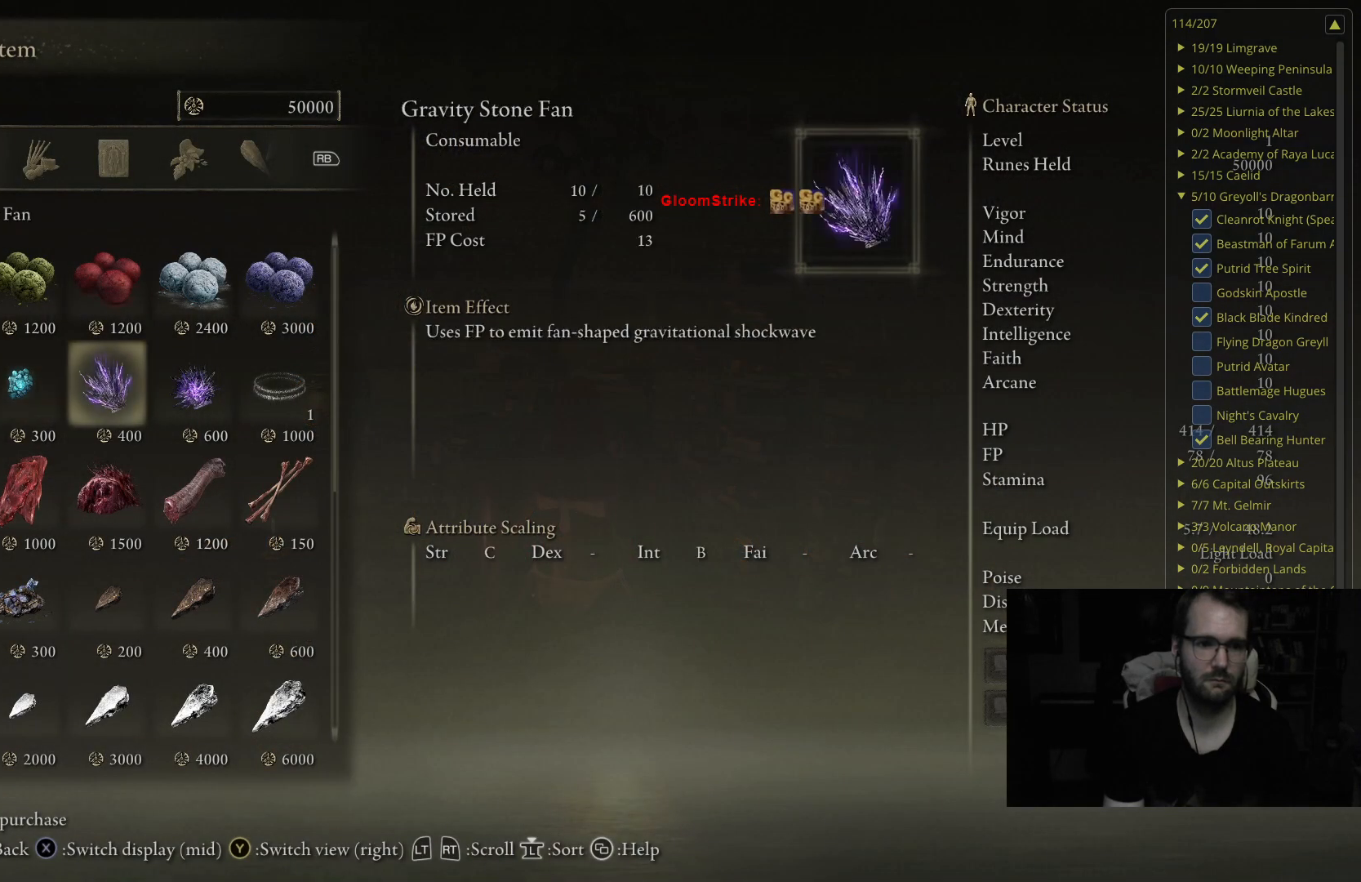
{"buttons": ["DPAD_RIGHT"], "left_stick": "center", "right_stick": "center", "events": [[83, "DPAD_RIGHT", "up"], [467, "DPAD_RIGHT", "down"]]}
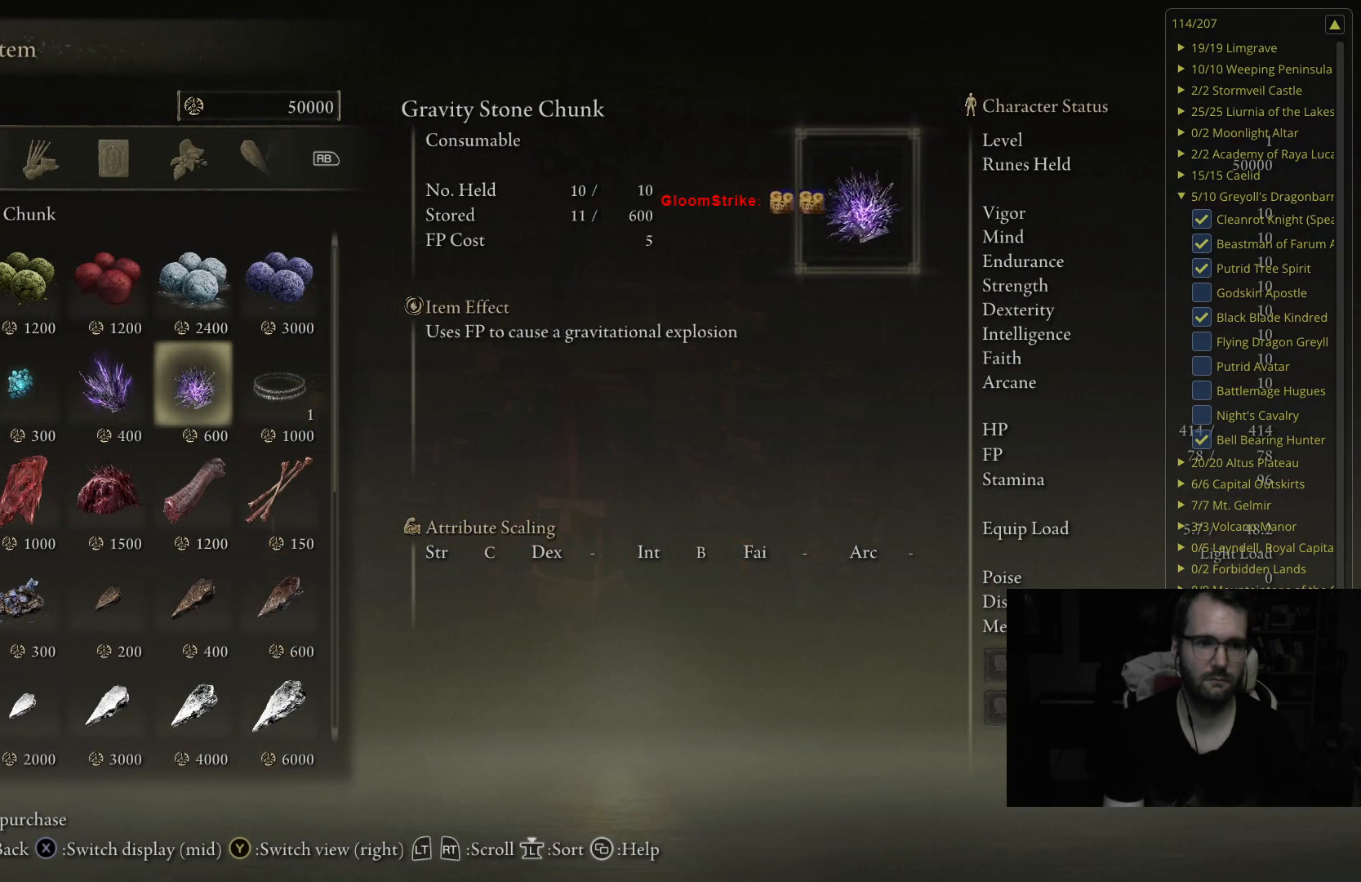
{"buttons": [], "left_stick": "center", "right_stick": "center", "events": [[150, "DPAD_RIGHT", "up"]]}